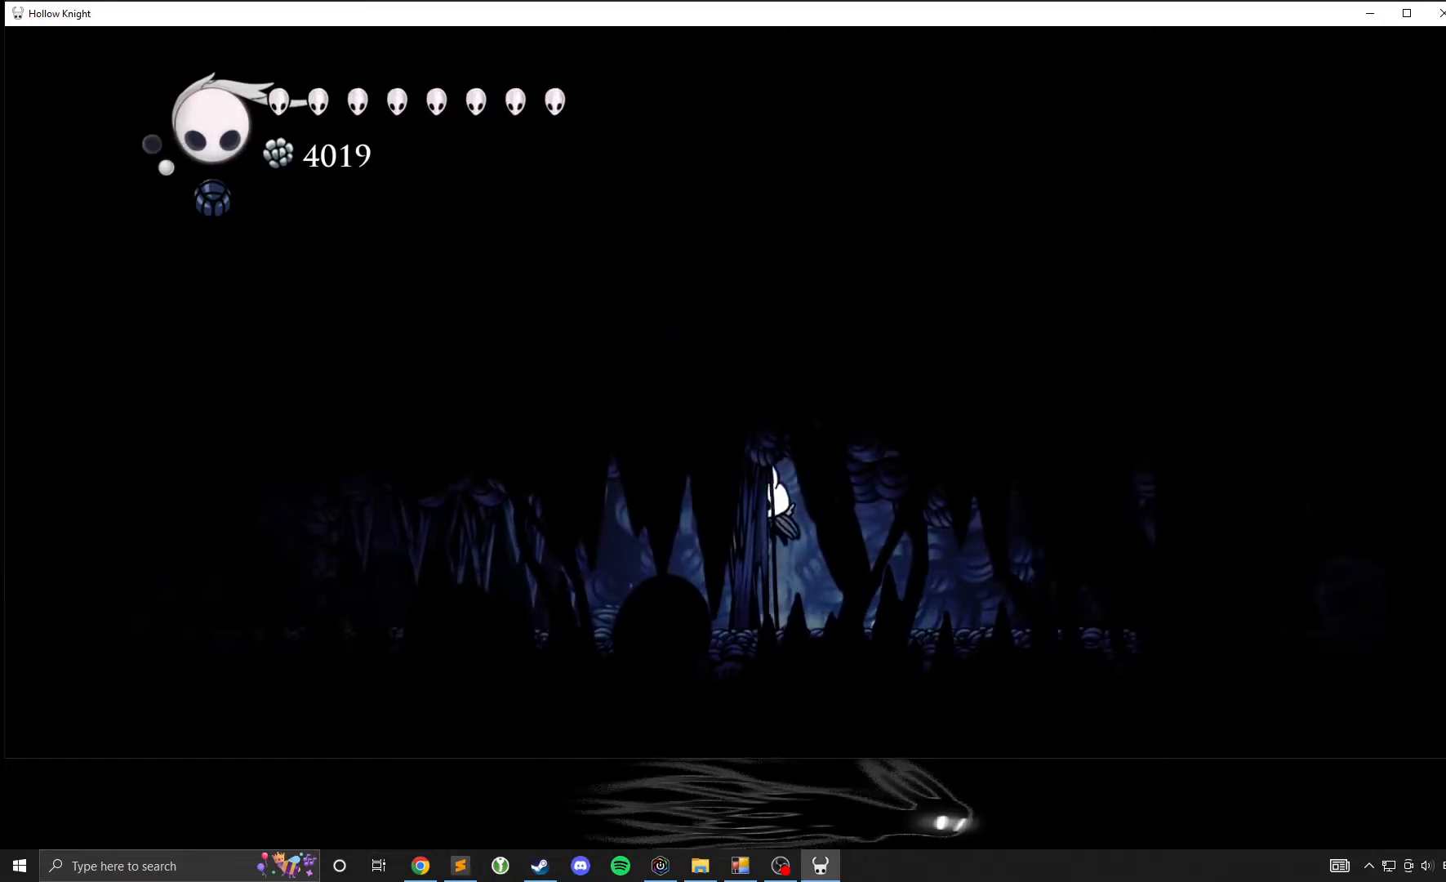
Gameplay with a controller (Xbox layout); each line is a JSON object with the inputs held at the frame after it. "events" lists button and stick changes between this image and that frame as [ms after this image, input, new state], when the widget could be followed in between. Not read: DPAD_DOWN DPAD_LEFT DPAD_RIGHT DPAD_UP L3 R3 other_buttons right_stick.
{"buttons": [], "left_stick": "up", "events": [[100, "A", "up"], [100, "X", "down"], [283, "X", "up"]]}
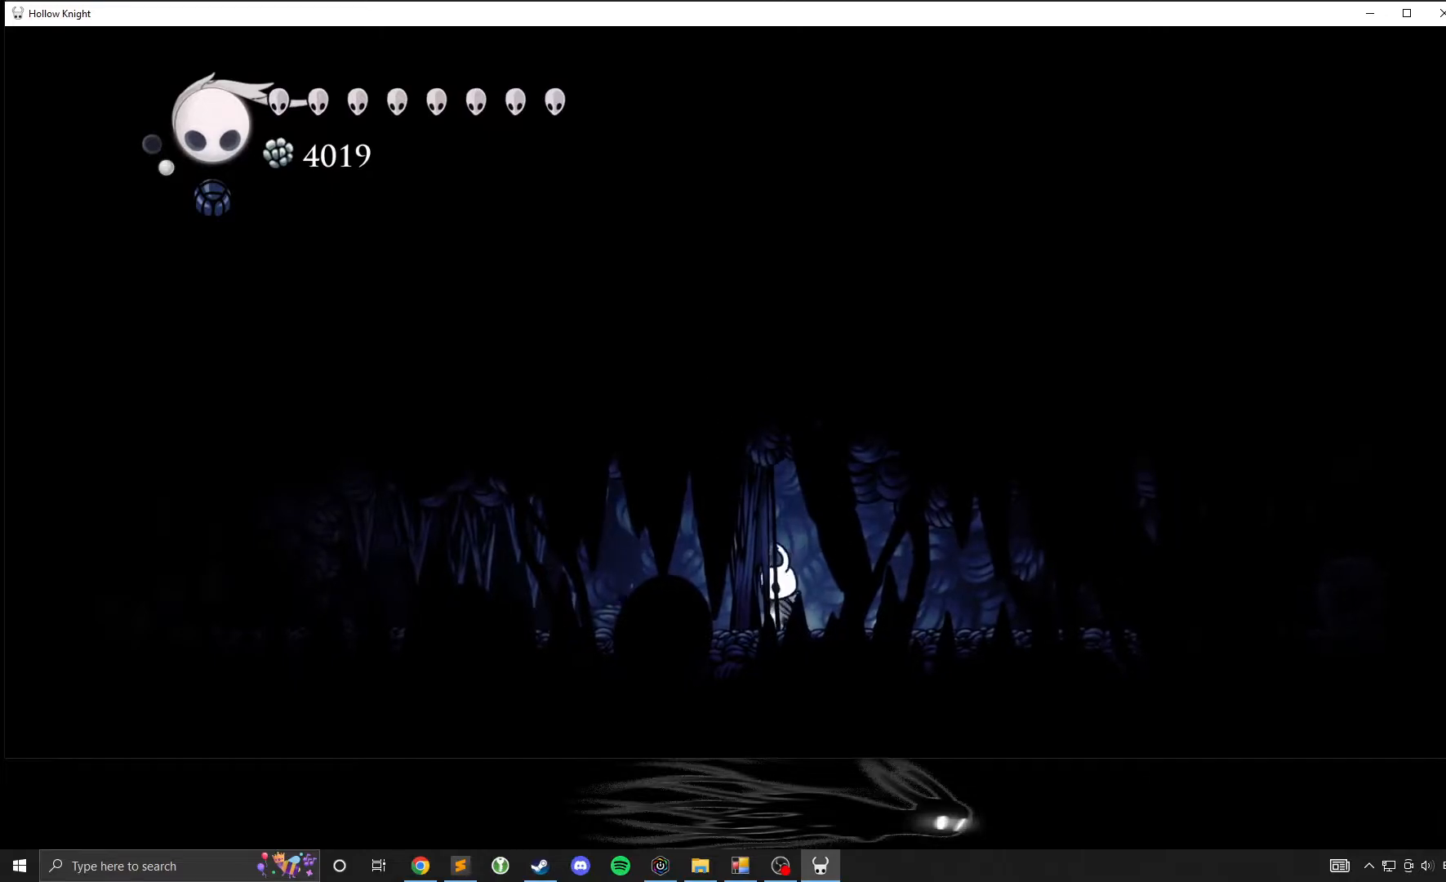
{"buttons": [], "left_stick": "center", "events": [[50, "left_stick", "center"]]}
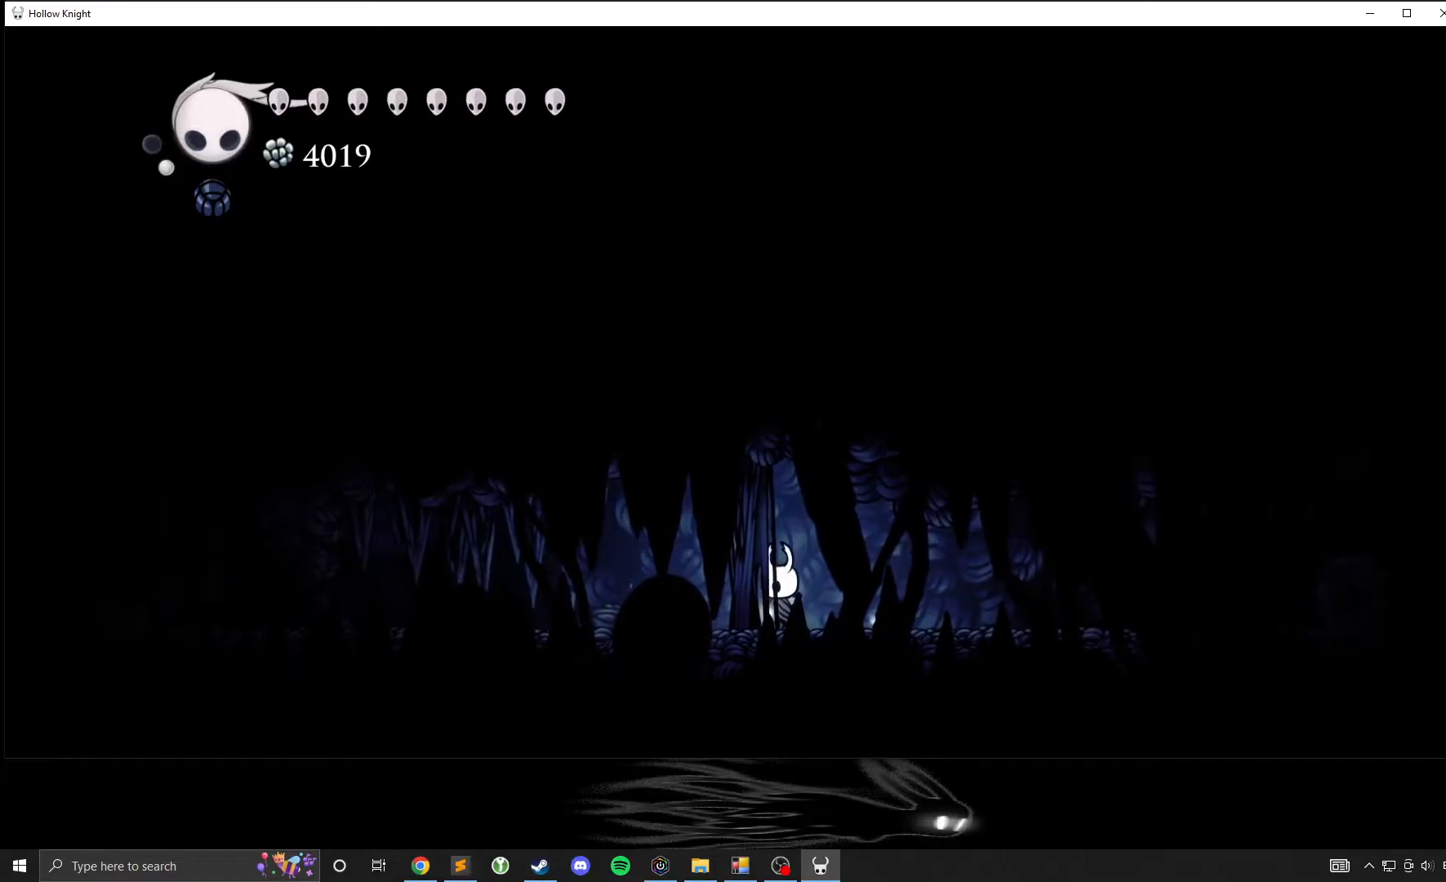
{"buttons": [], "left_stick": "left", "events": [[200, "left_stick", "left"]]}
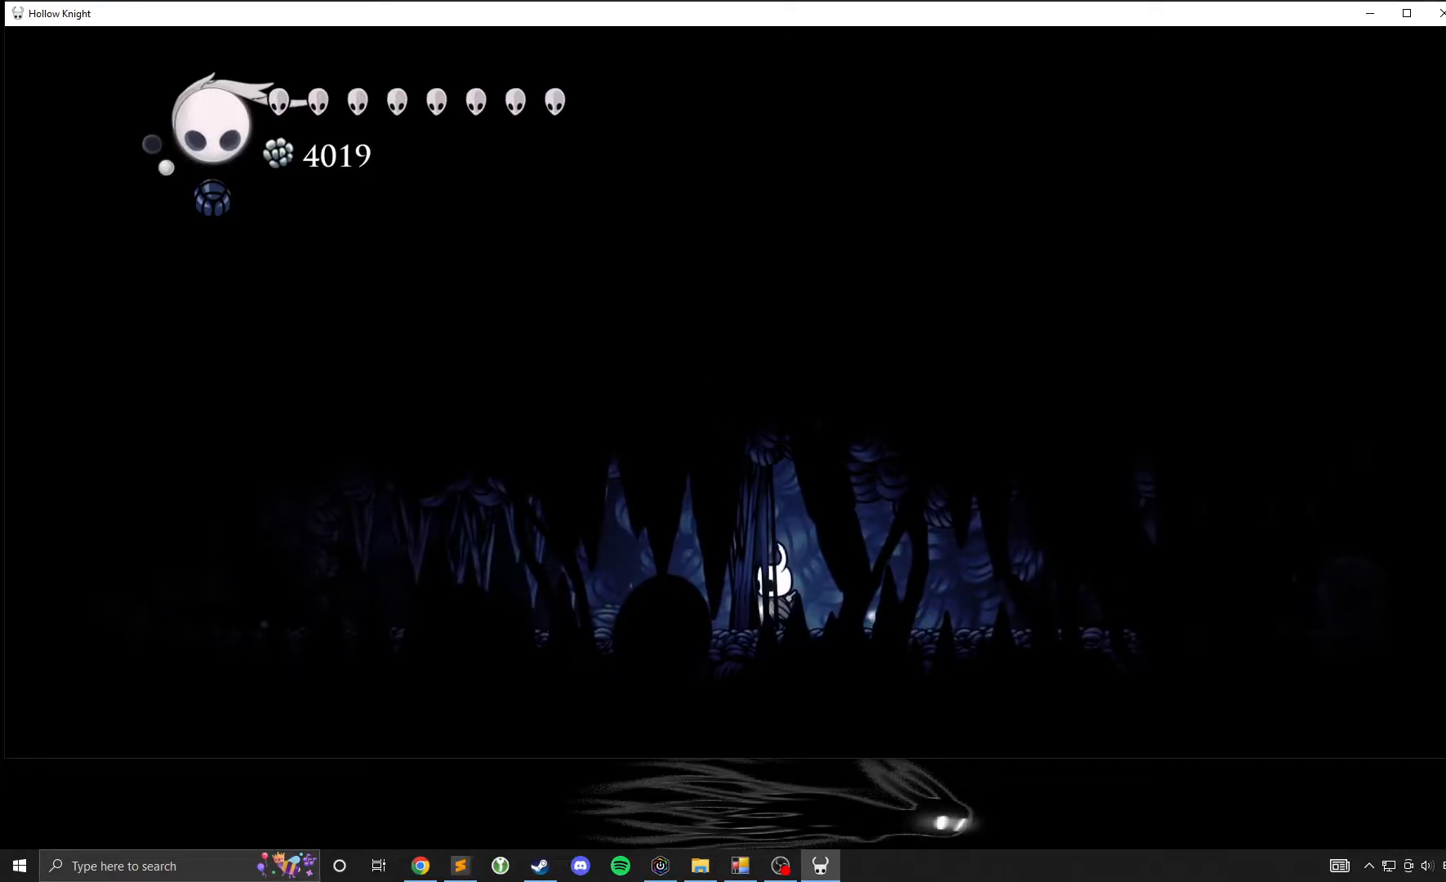
{"buttons": ["Y"], "left_stick": "center", "events": [[100, "Y", "down"], [250, "left_stick", "center"]]}
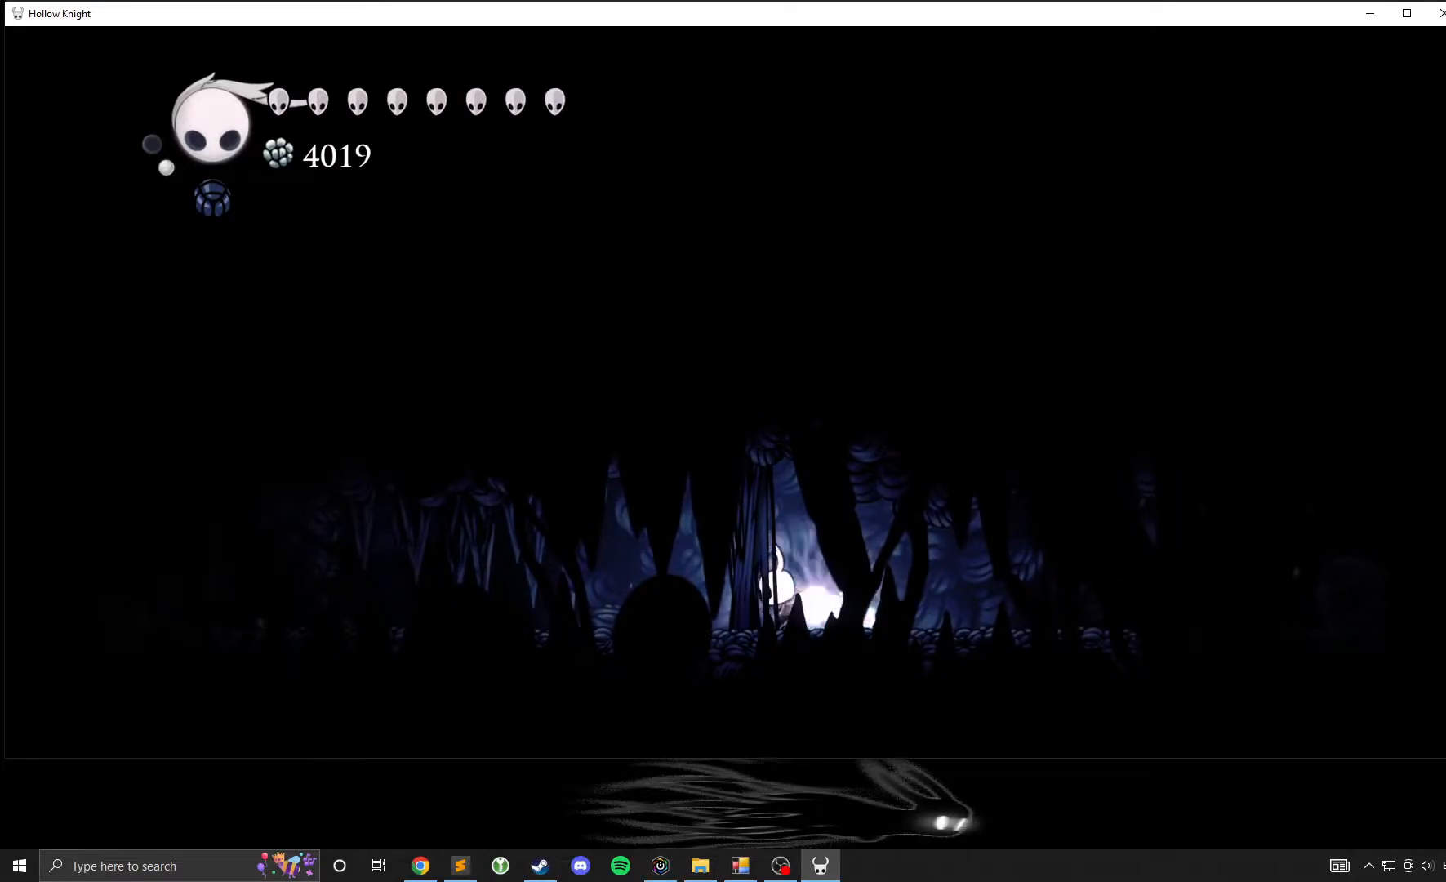
{"buttons": ["Y"], "left_stick": "center", "events": []}
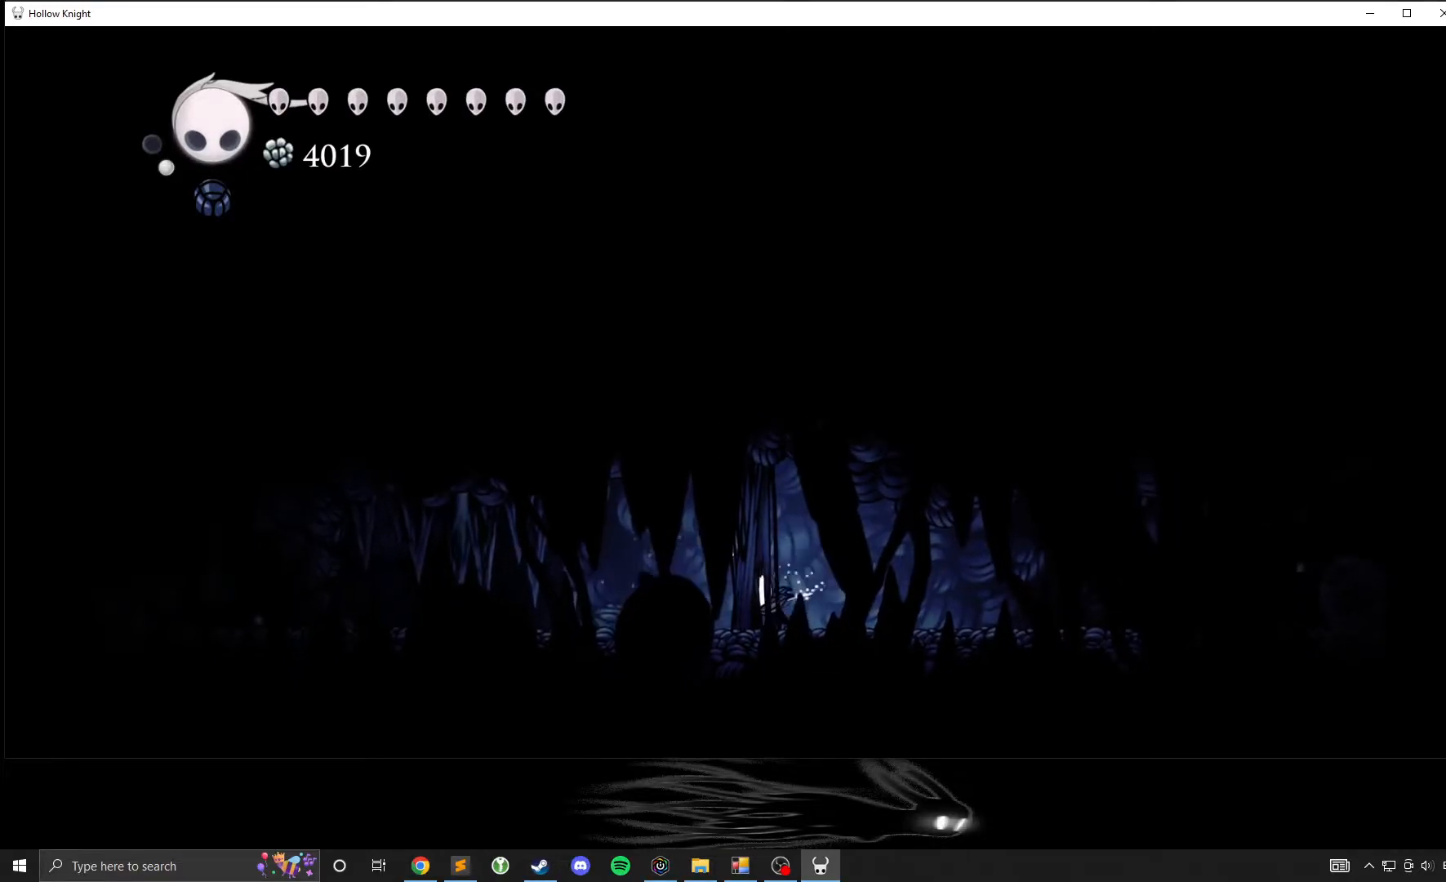
{"buttons": ["X"], "left_stick": "center", "events": [[200, "Y", "up"], [350, "X", "down"]]}
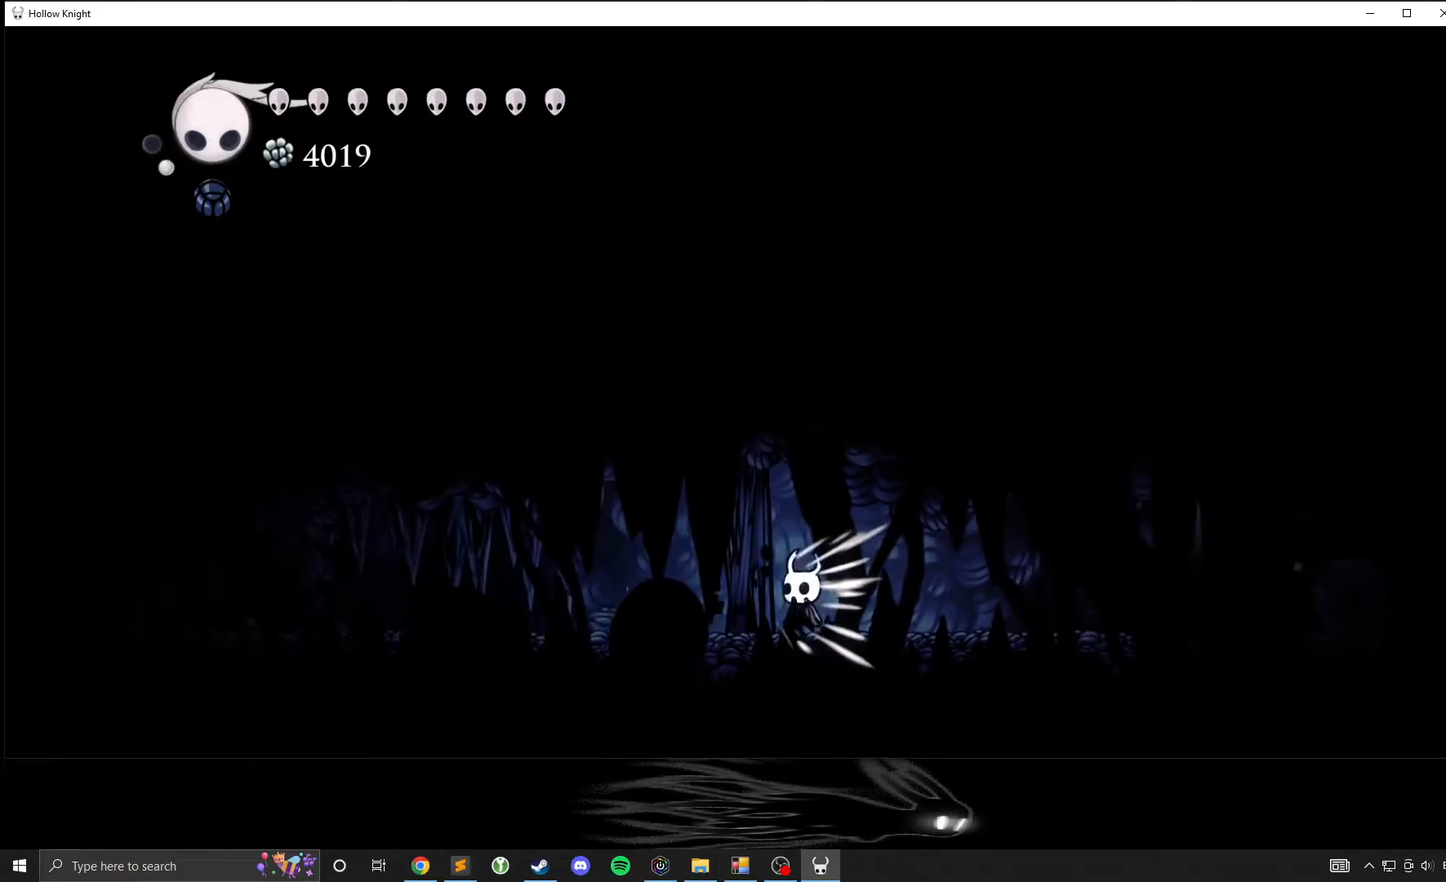
{"buttons": ["A", "X"], "left_stick": "up", "events": [[50, "X", "up"], [317, "A", "down"], [350, "left_stick", "up-right"], [500, "X", "down"], [500, "left_stick", "up"]]}
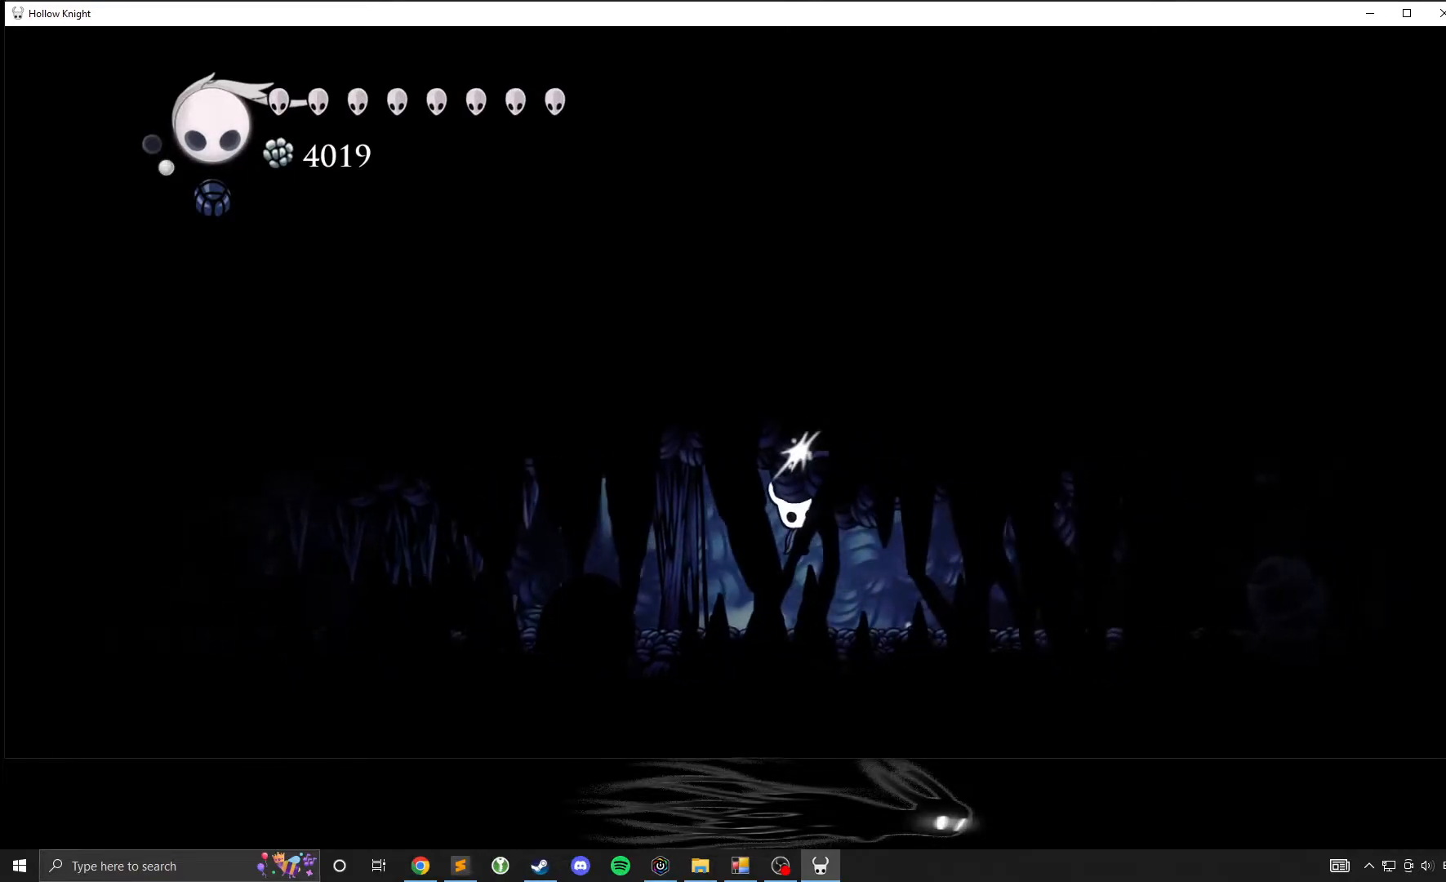
{"buttons": [], "left_stick": "up-left", "events": [[33, "A", "up"], [217, "X", "up"], [283, "left_stick", "up-left"]]}
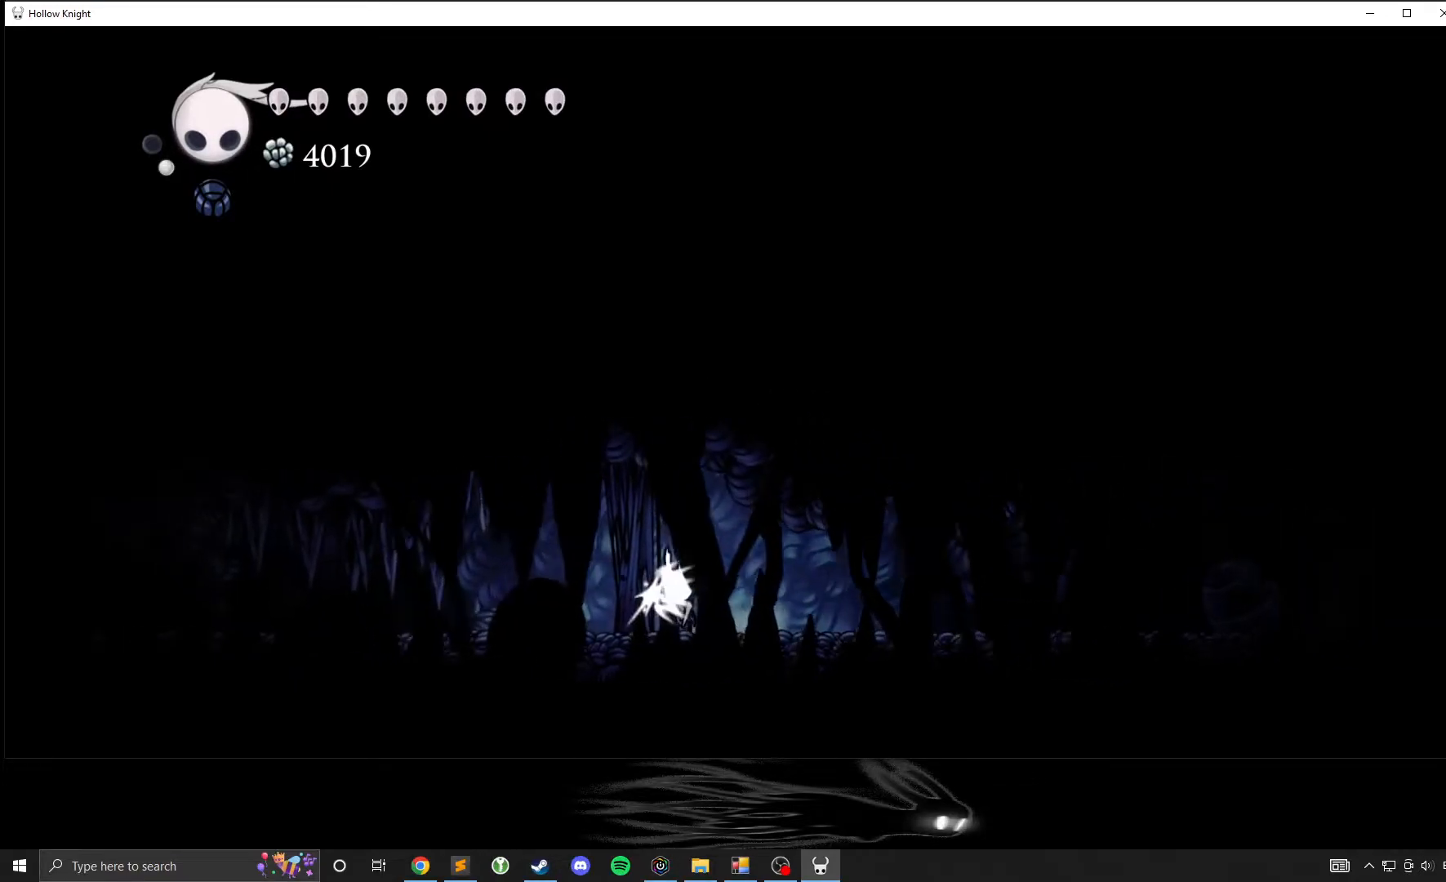
{"buttons": ["A"], "left_stick": "up-left", "events": [[467, "A", "down"]]}
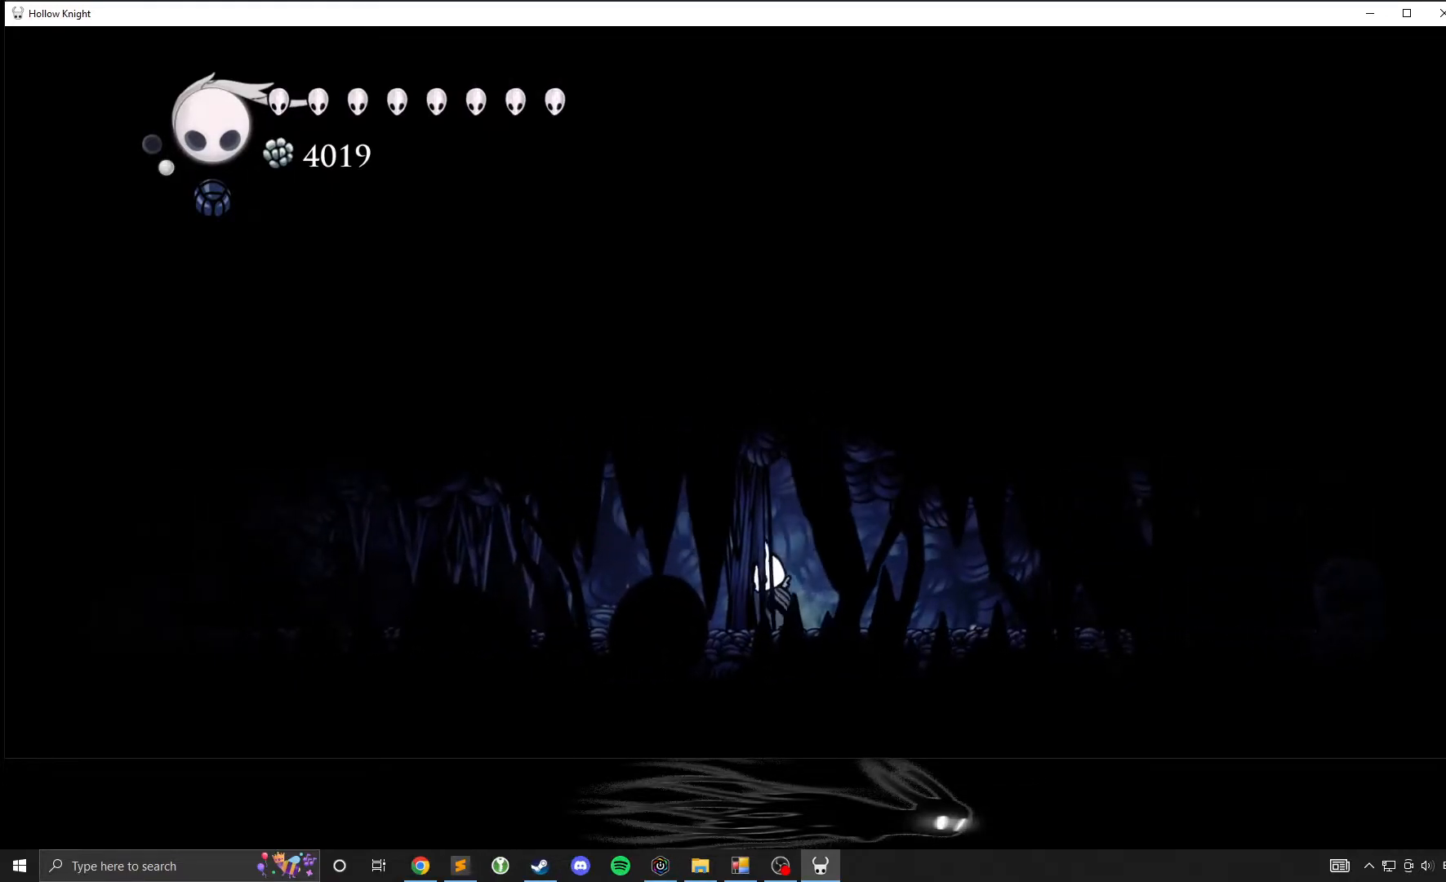
{"buttons": [], "left_stick": "up-left", "events": [[267, "A", "up"]]}
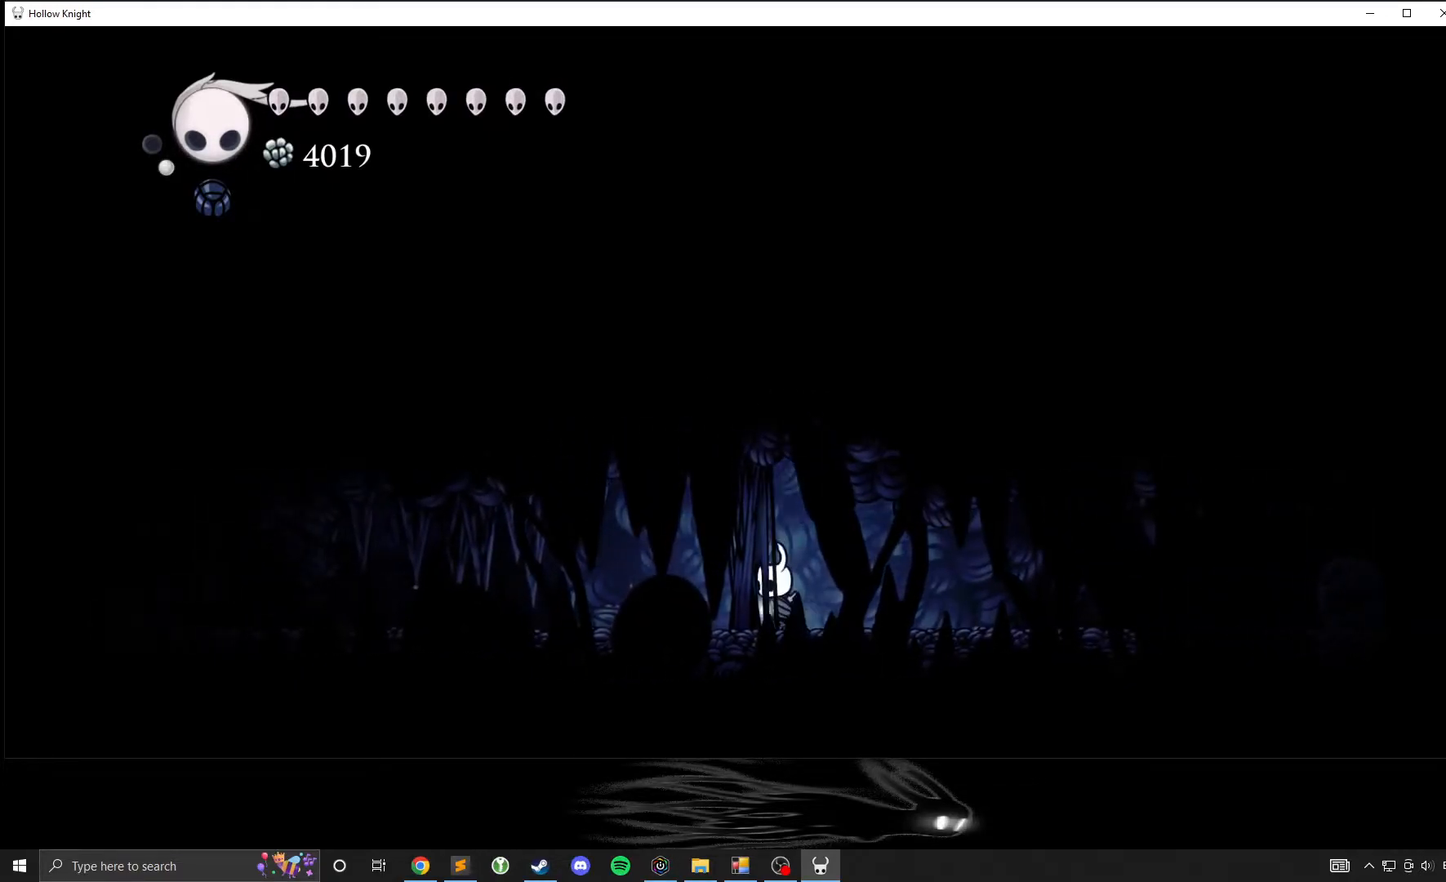
{"buttons": [], "left_stick": "up-left", "events": []}
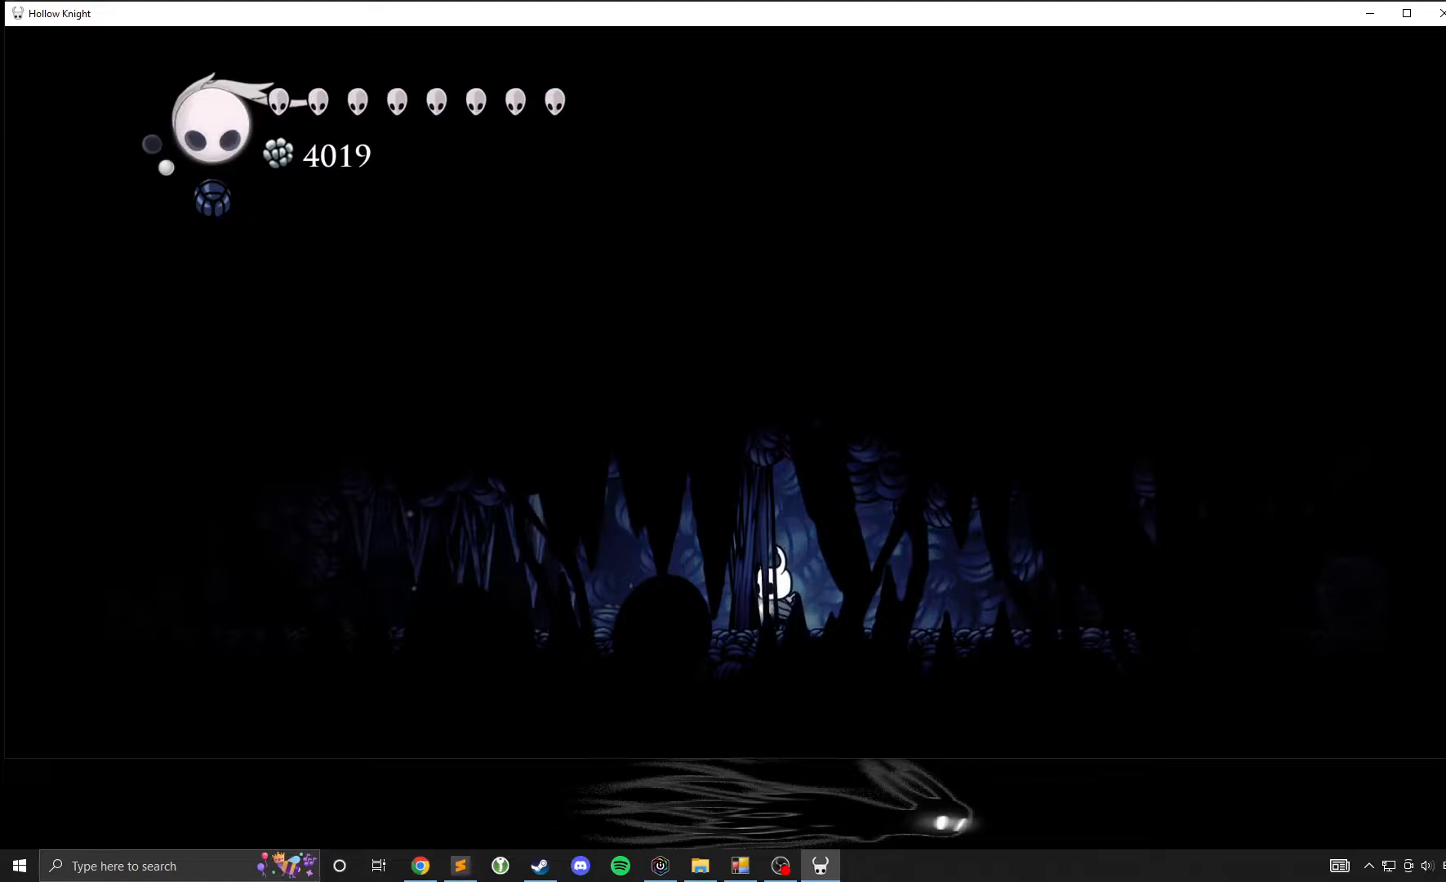
{"buttons": [], "left_stick": "center", "events": [[100, "left_stick", "center"], [350, "left_stick", "right"], [433, "left_stick", "center"]]}
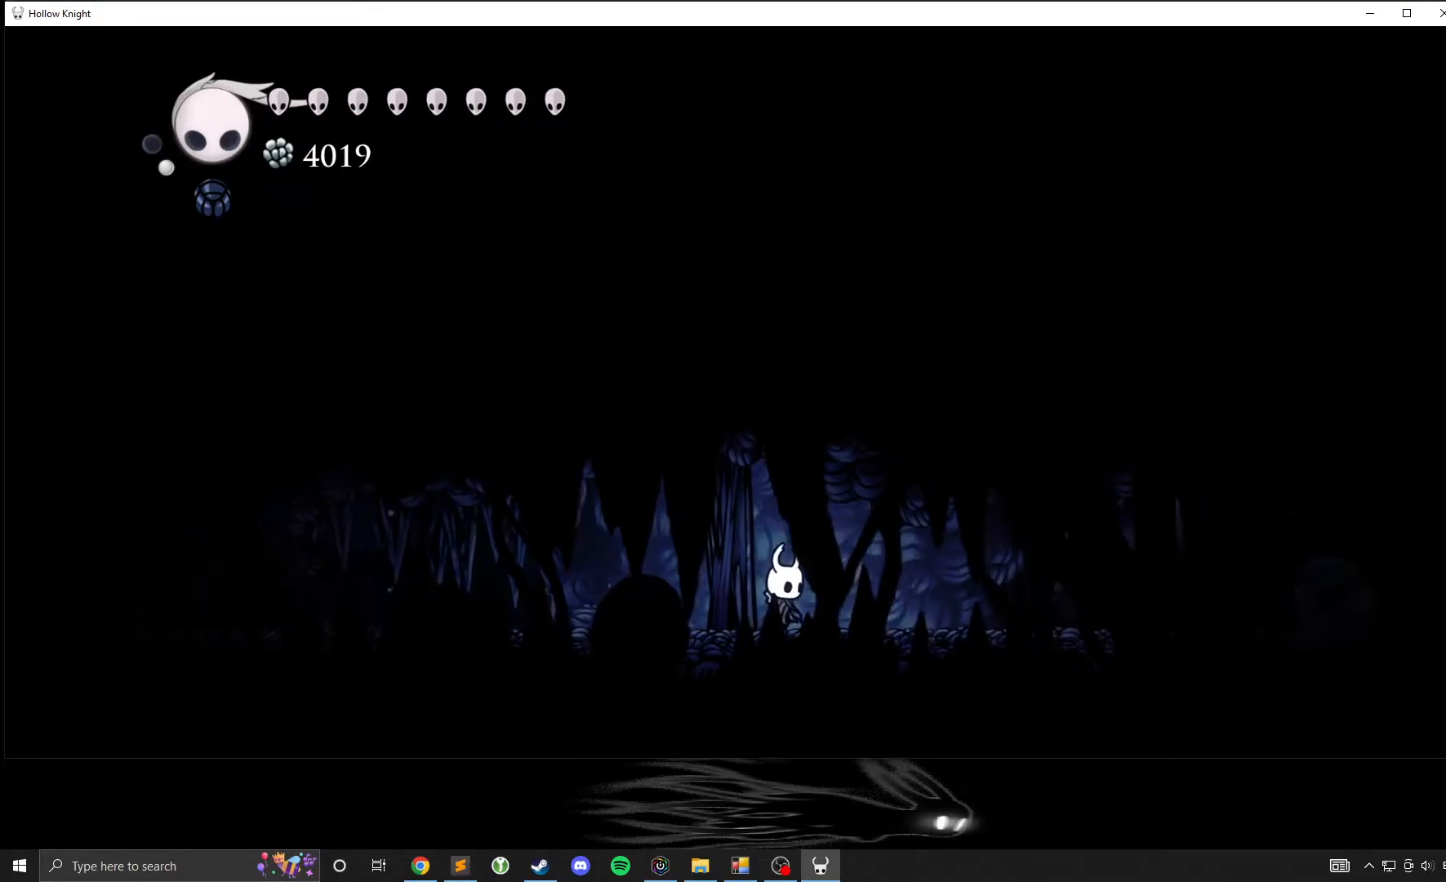
{"buttons": [], "left_stick": "center", "events": []}
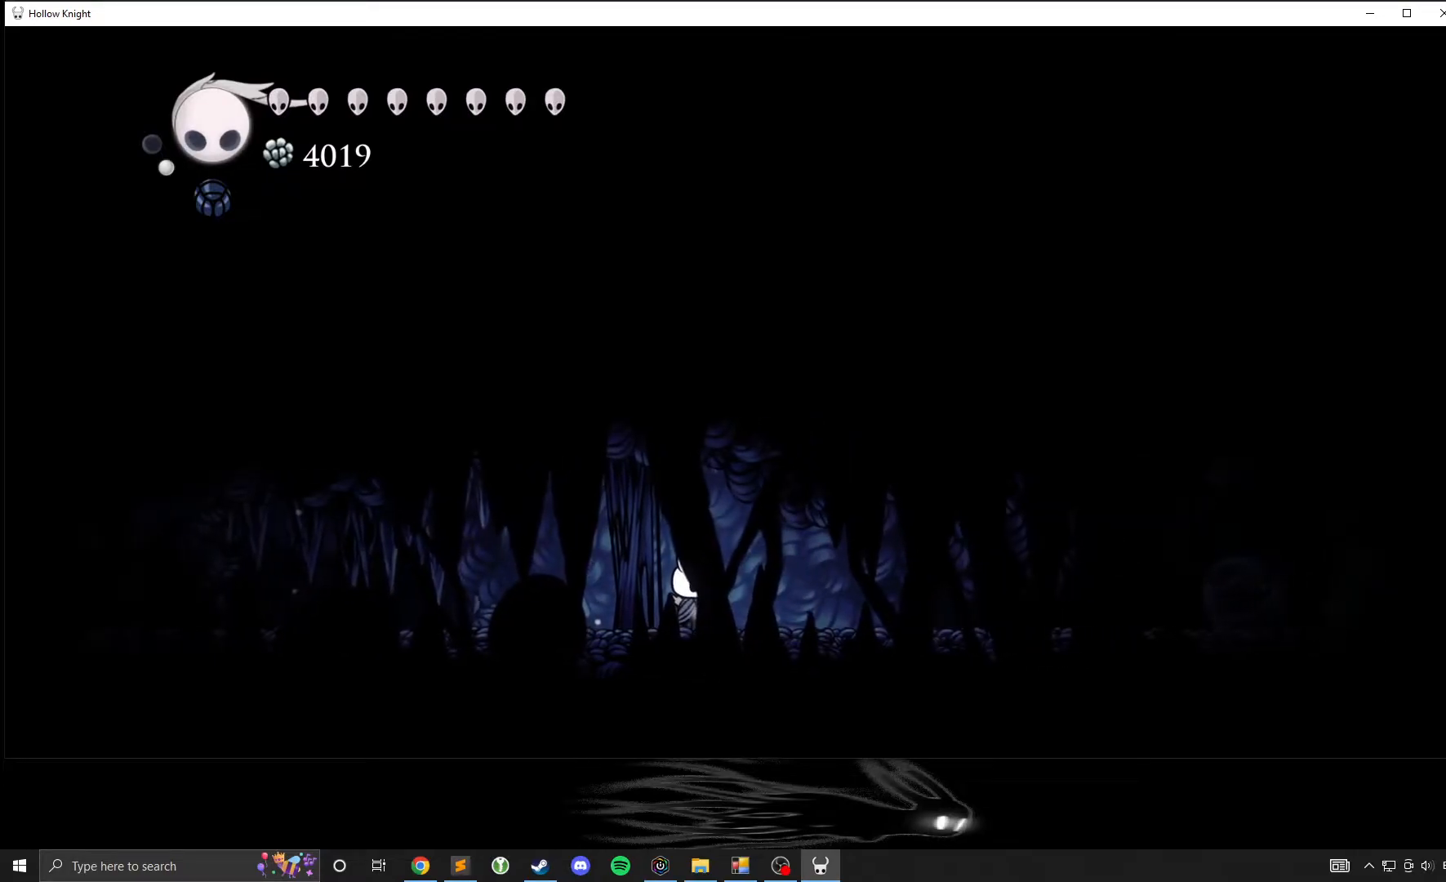
{"buttons": [], "left_stick": "center", "events": []}
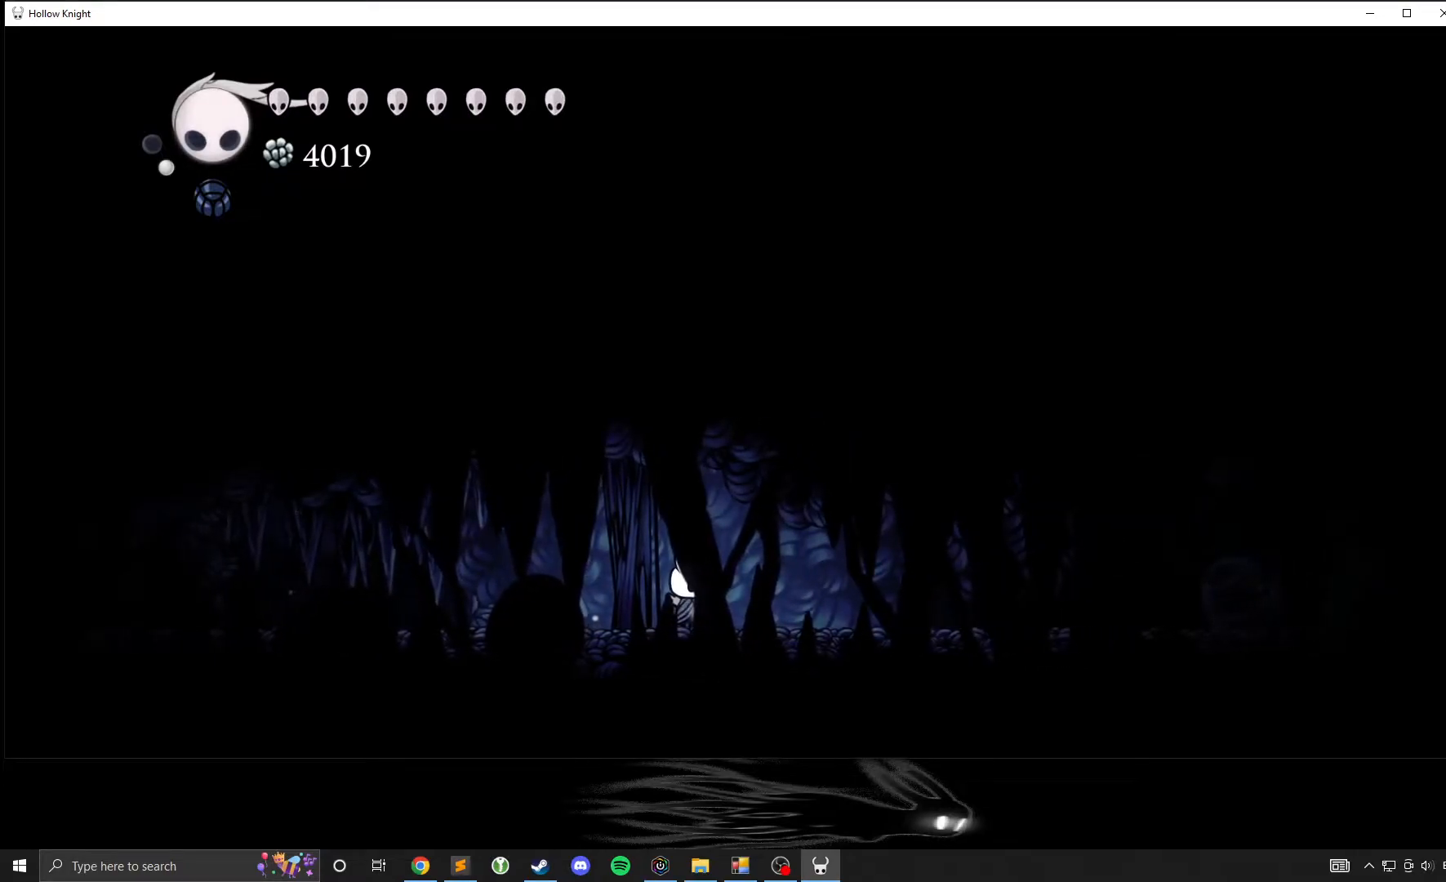
{"buttons": [], "left_stick": "center", "events": []}
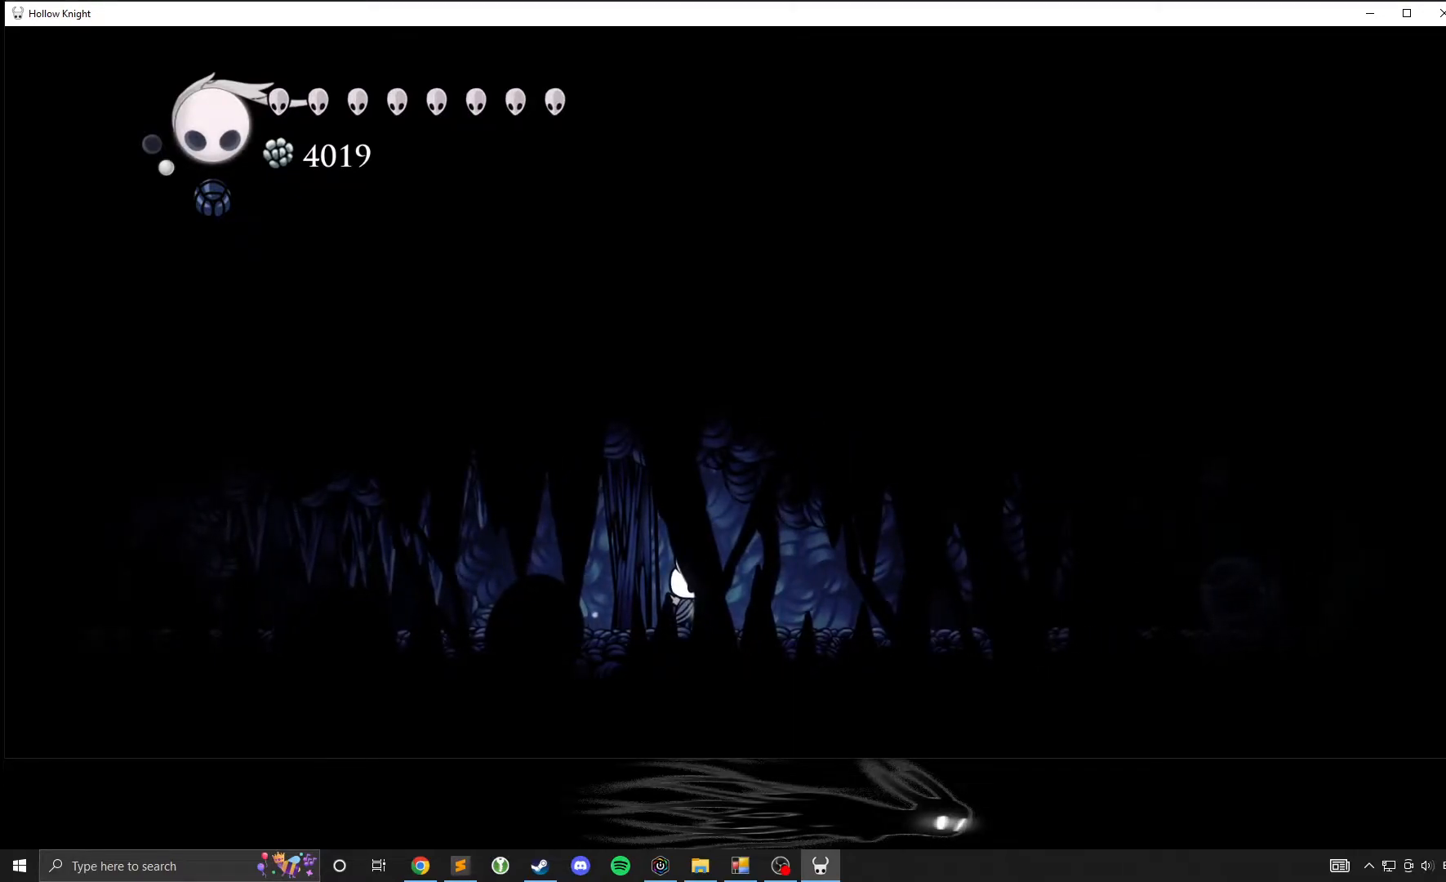
{"buttons": [], "left_stick": "center", "events": []}
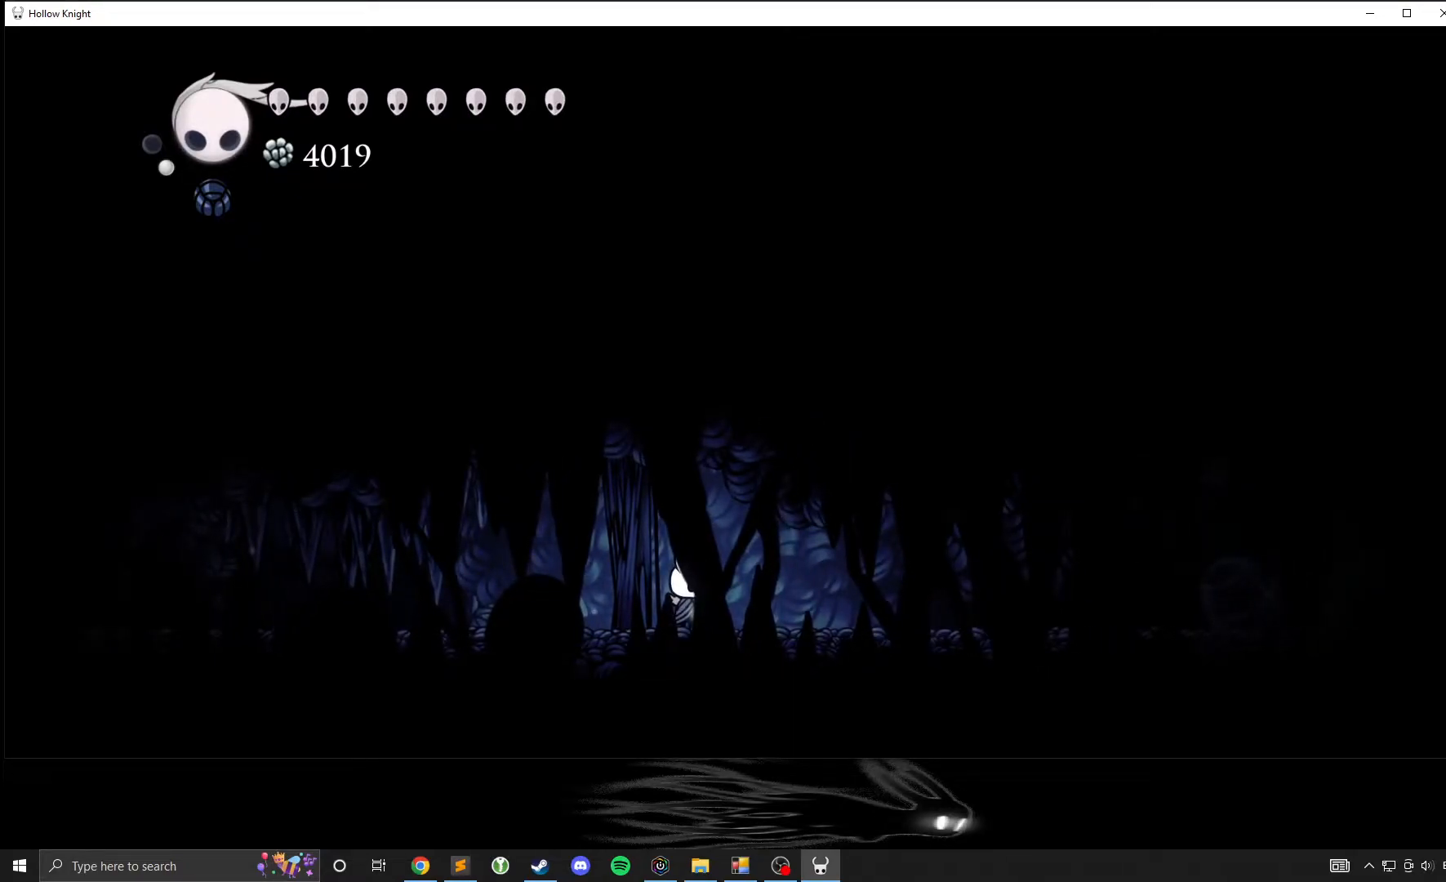
{"buttons": [], "left_stick": "right", "events": [[233, "left_stick", "right"]]}
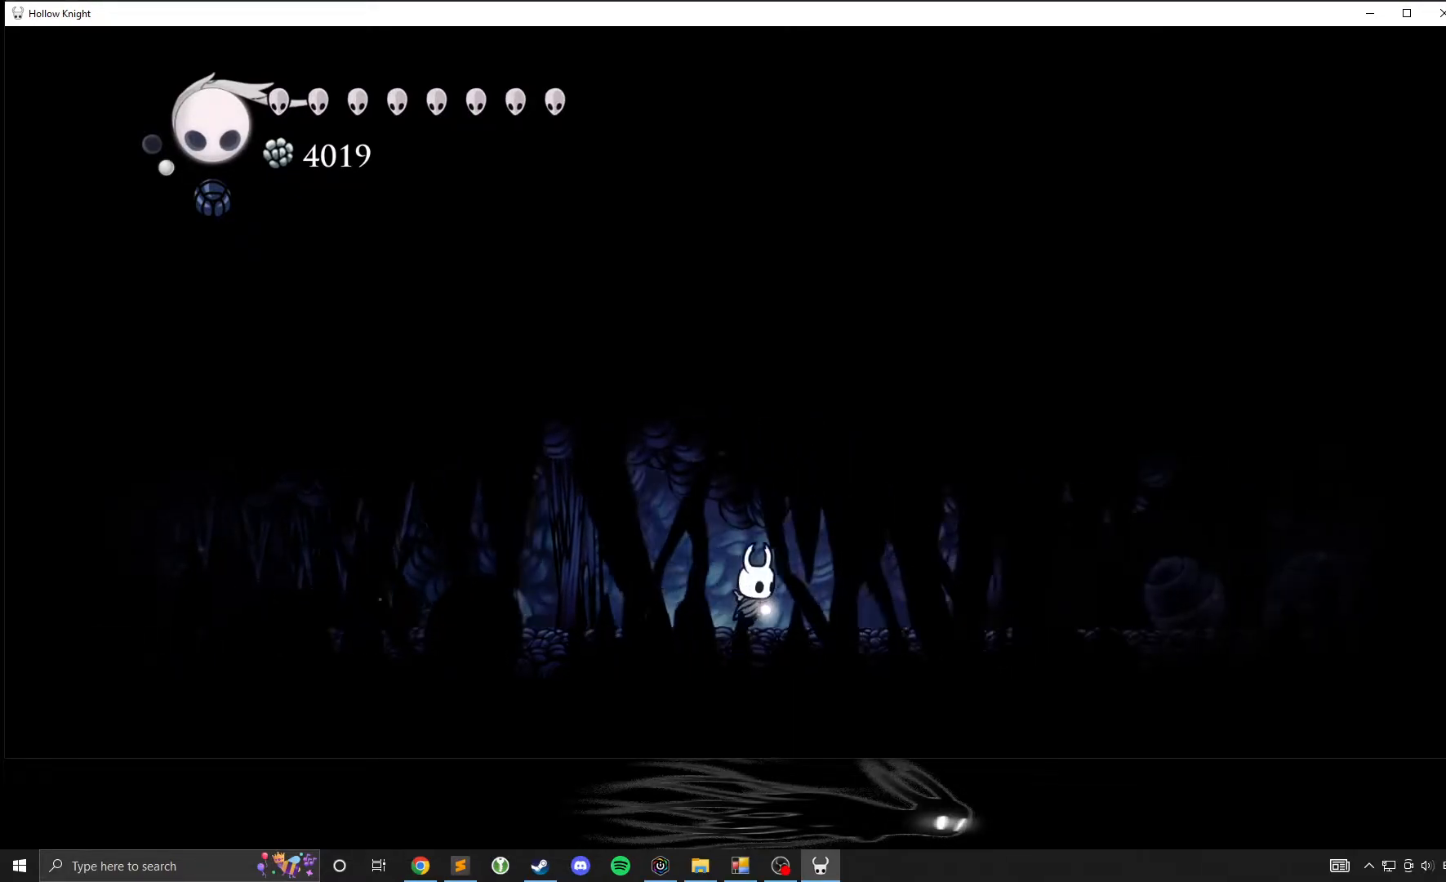
{"buttons": [], "left_stick": "up", "events": [[133, "left_stick", "center"], [217, "X", "down"], [367, "X", "up"], [500, "left_stick", "up"]]}
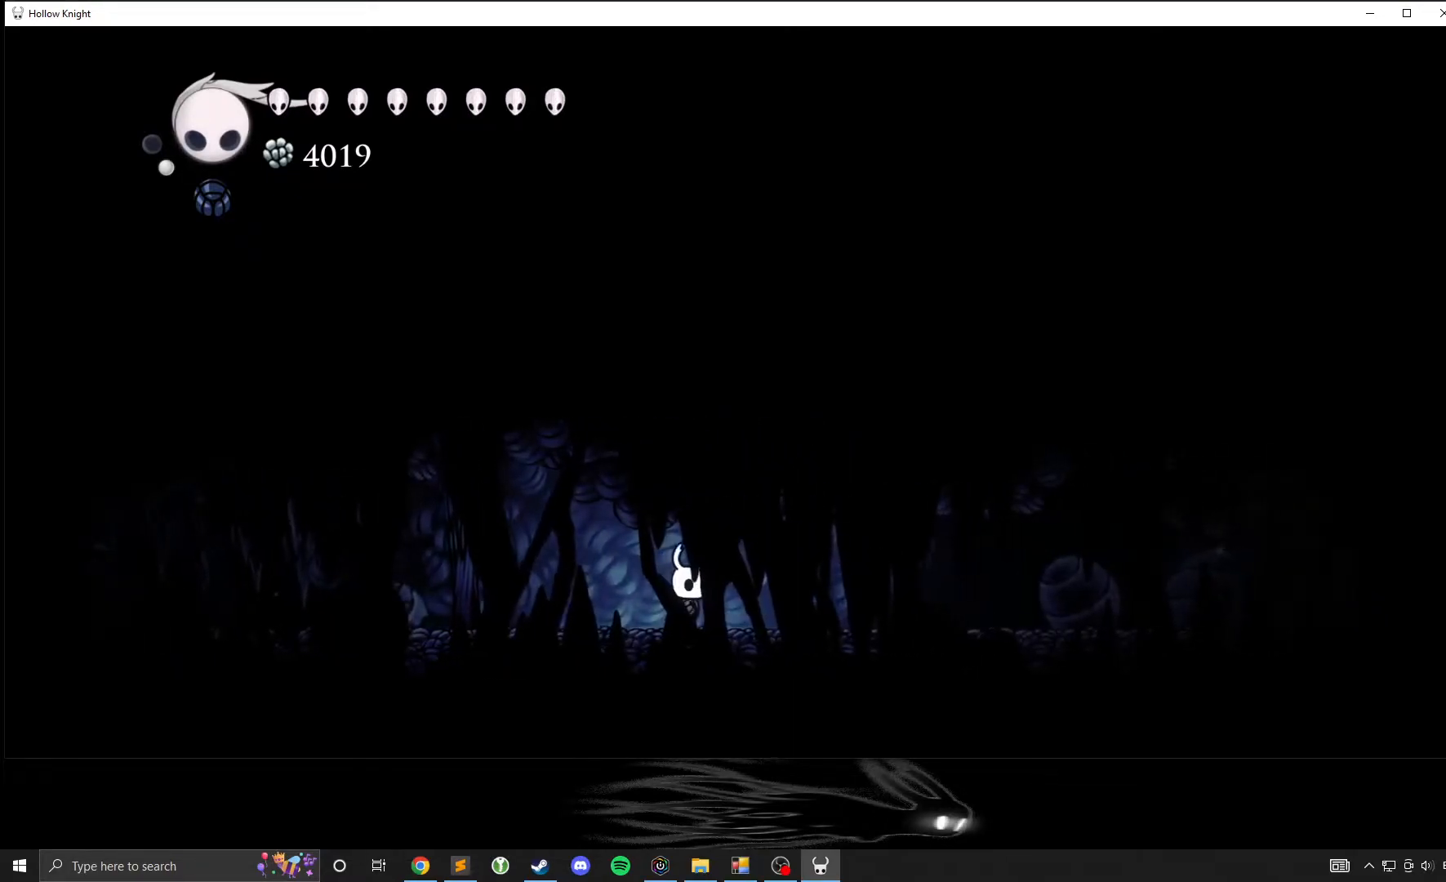
{"buttons": [], "left_stick": "up-right", "events": [[33, "left_stick", "up-right"], [83, "A", "down"], [217, "A", "up"], [217, "X", "down"], [300, "X", "up"]]}
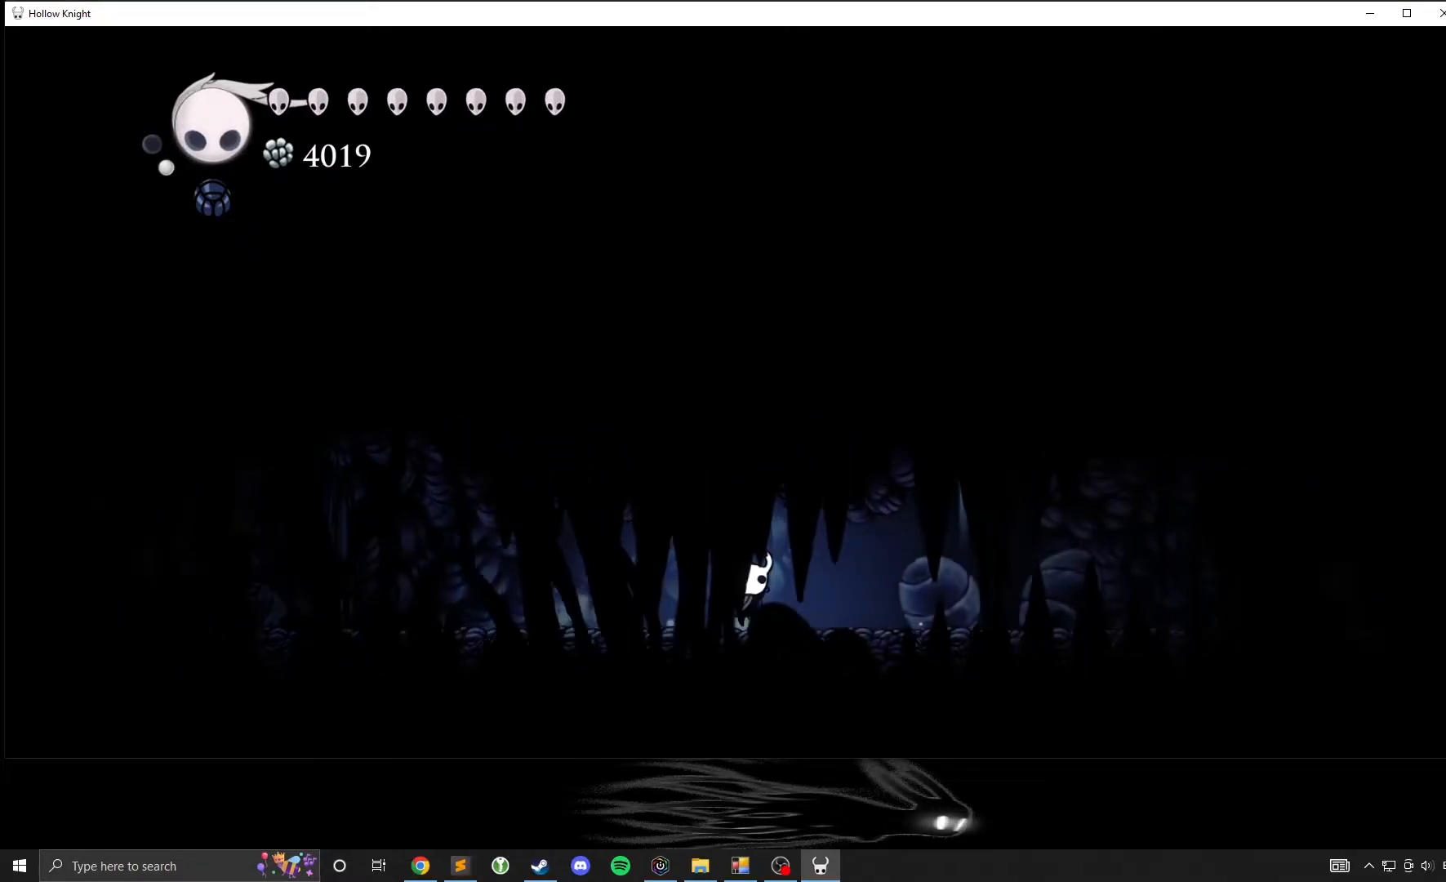
{"buttons": [], "left_stick": "center", "events": [[133, "X", "down"], [283, "left_stick", "up"], [317, "X", "up"], [433, "left_stick", "center"]]}
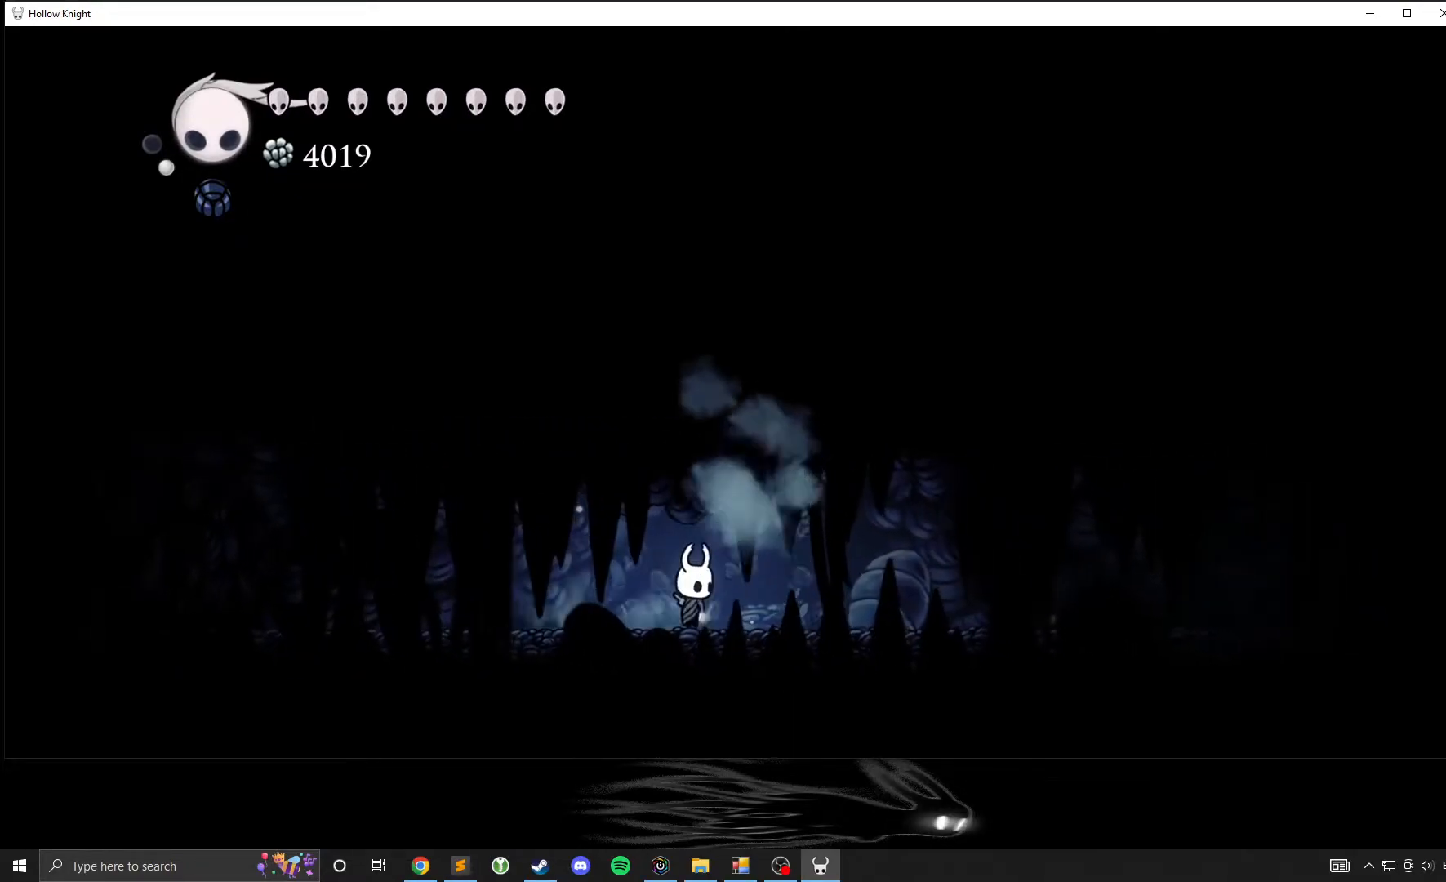
{"buttons": [], "left_stick": "center", "events": [[300, "X", "down"], [450, "X", "up"]]}
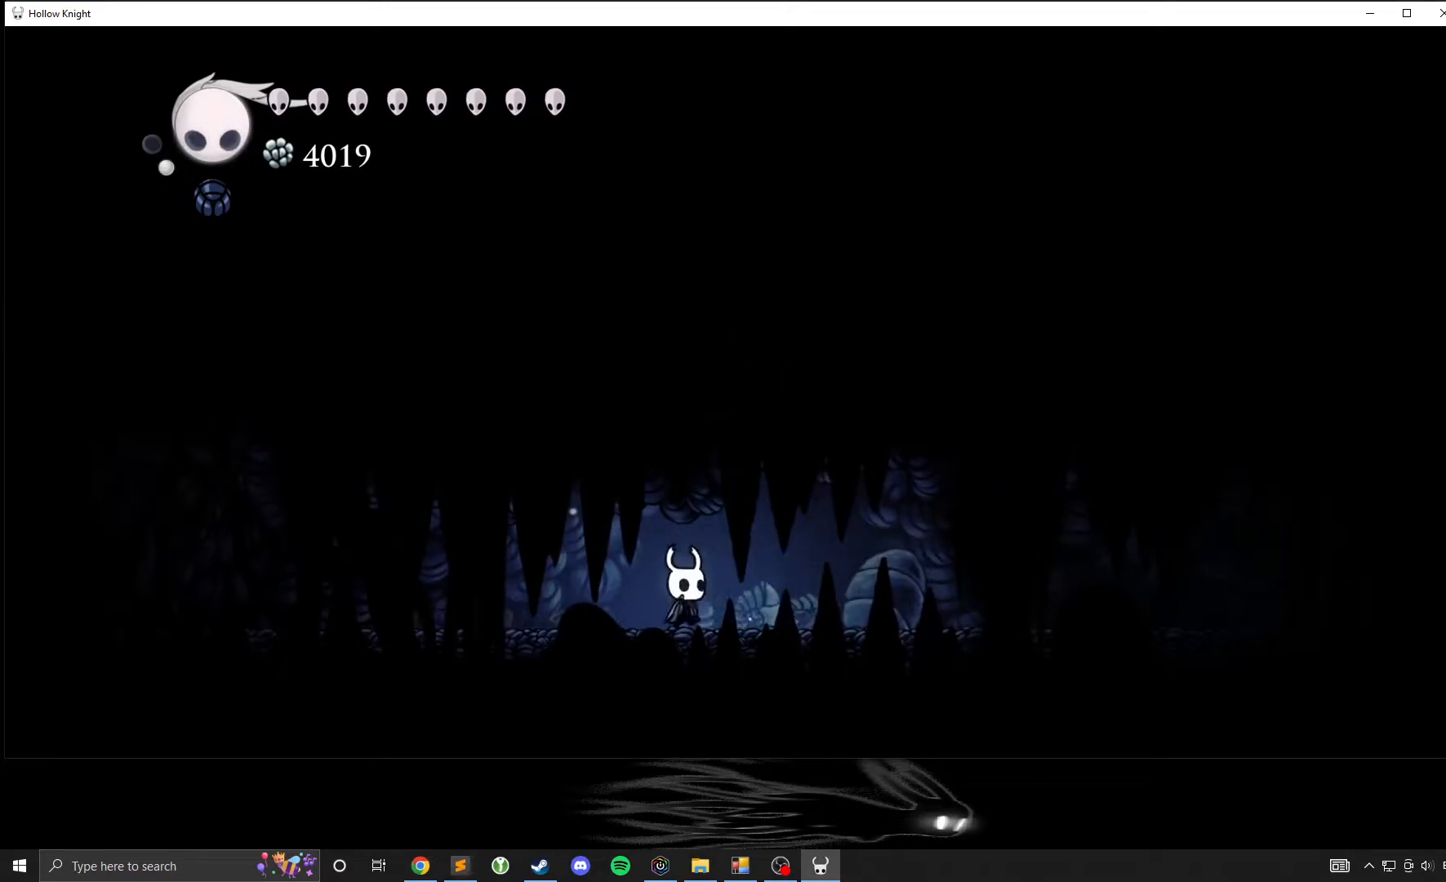
{"buttons": [], "left_stick": "up-right", "events": [[117, "left_stick", "up-right"], [267, "X", "down"], [417, "X", "up"]]}
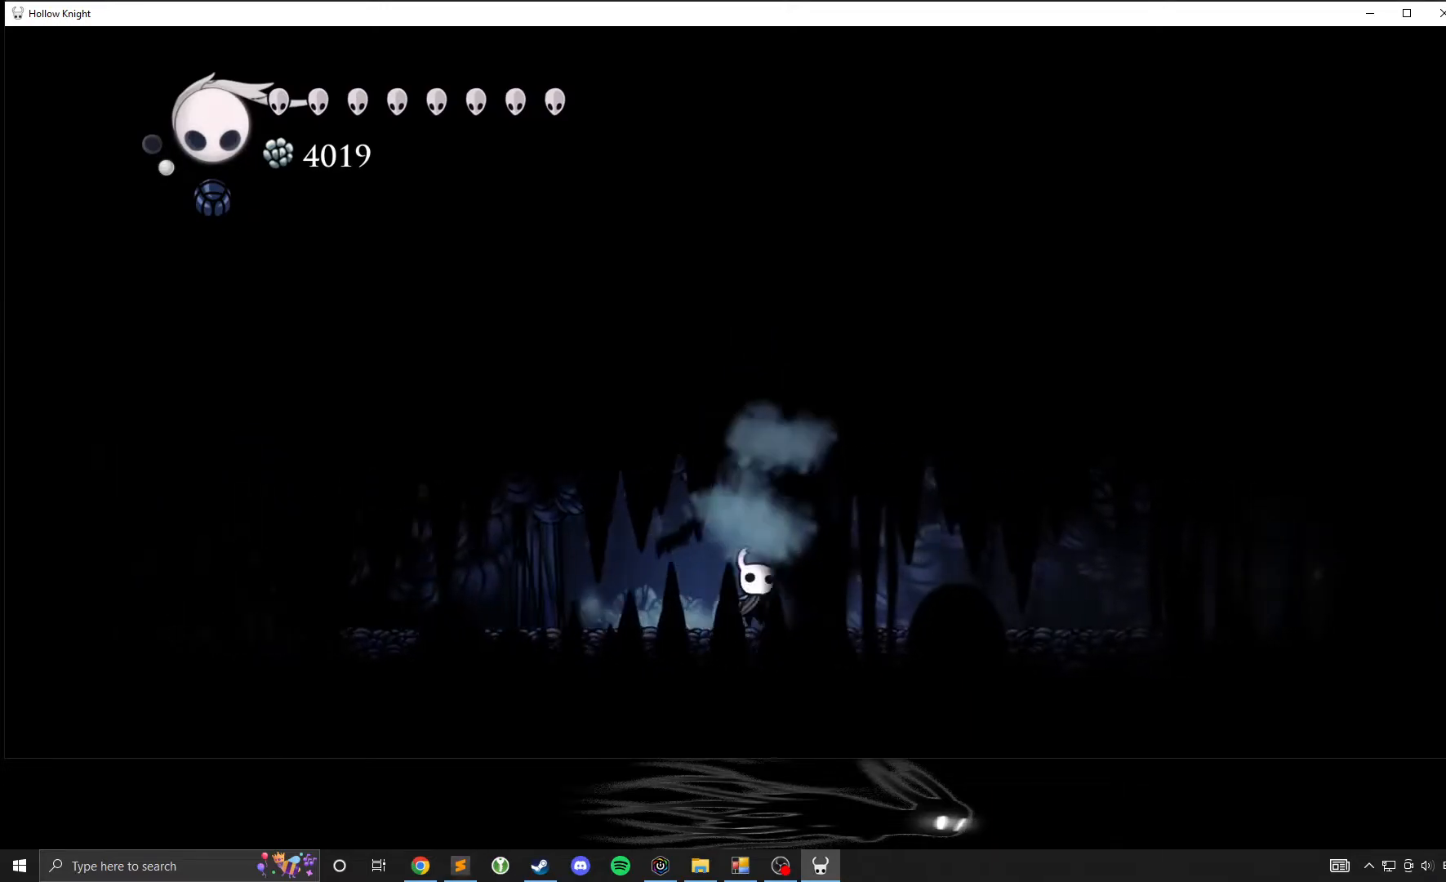
{"buttons": [], "left_stick": "up-right", "events": [[200, "X", "down"], [383, "X", "up"]]}
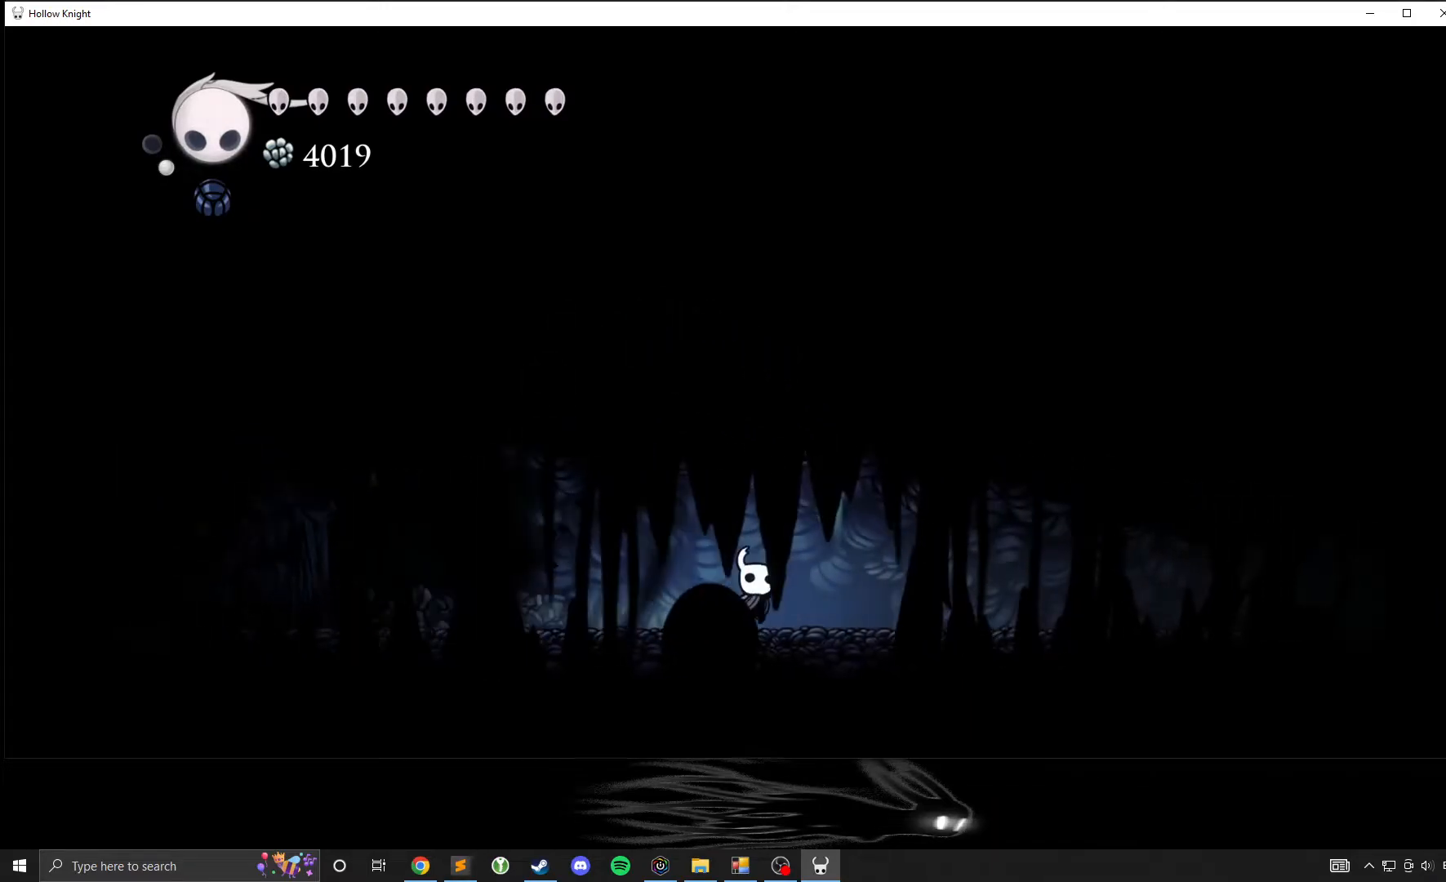
{"buttons": [], "left_stick": "up-right", "events": [[117, "X", "down"], [300, "X", "up"]]}
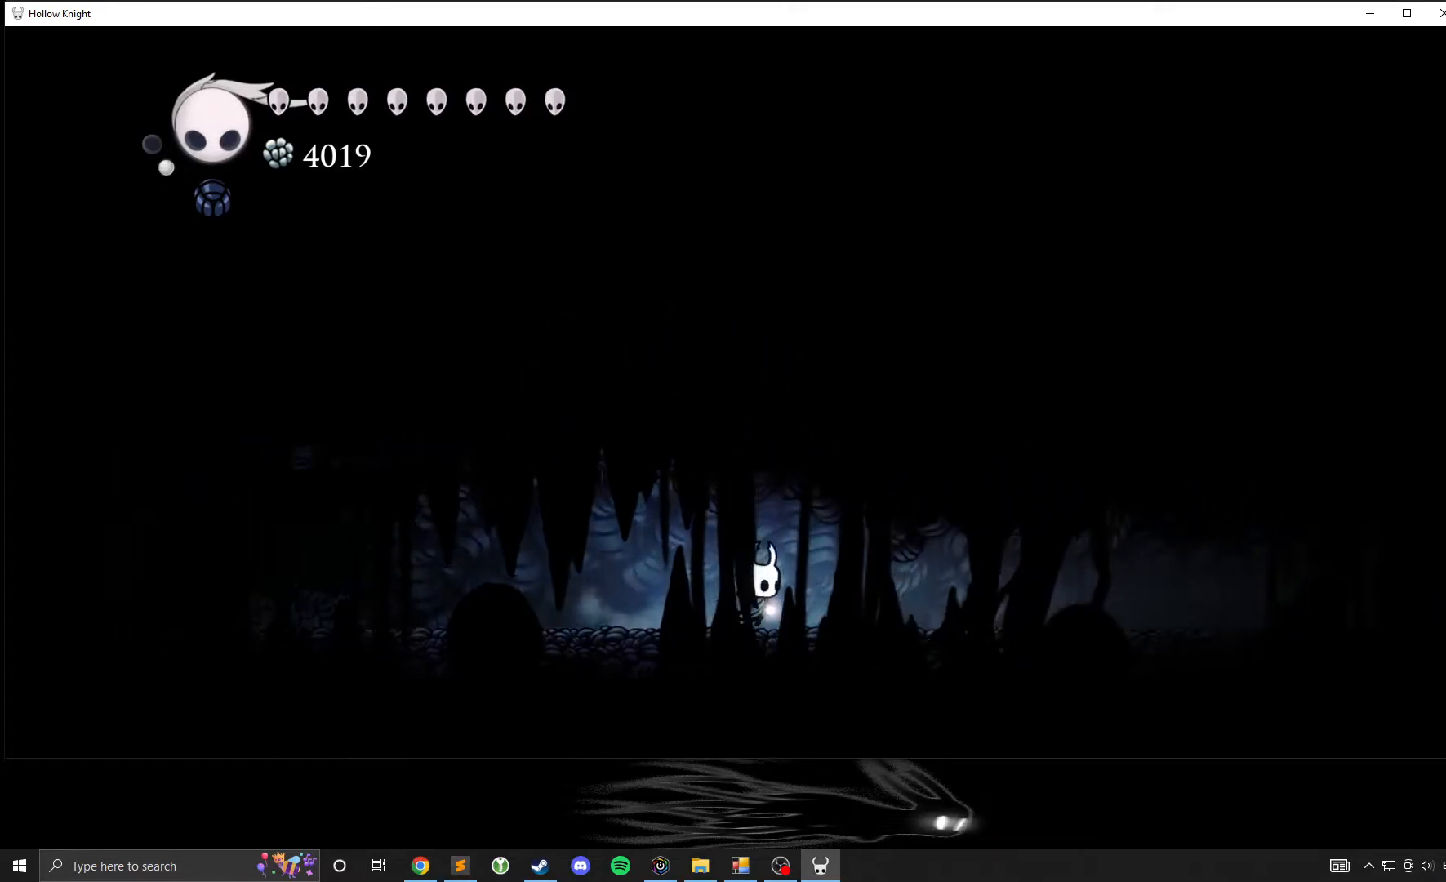
{"buttons": [], "left_stick": "up-right", "events": [[67, "X", "down"], [200, "X", "up"], [250, "A", "down"], [417, "A", "up"], [417, "X", "down"], [500, "X", "up"]]}
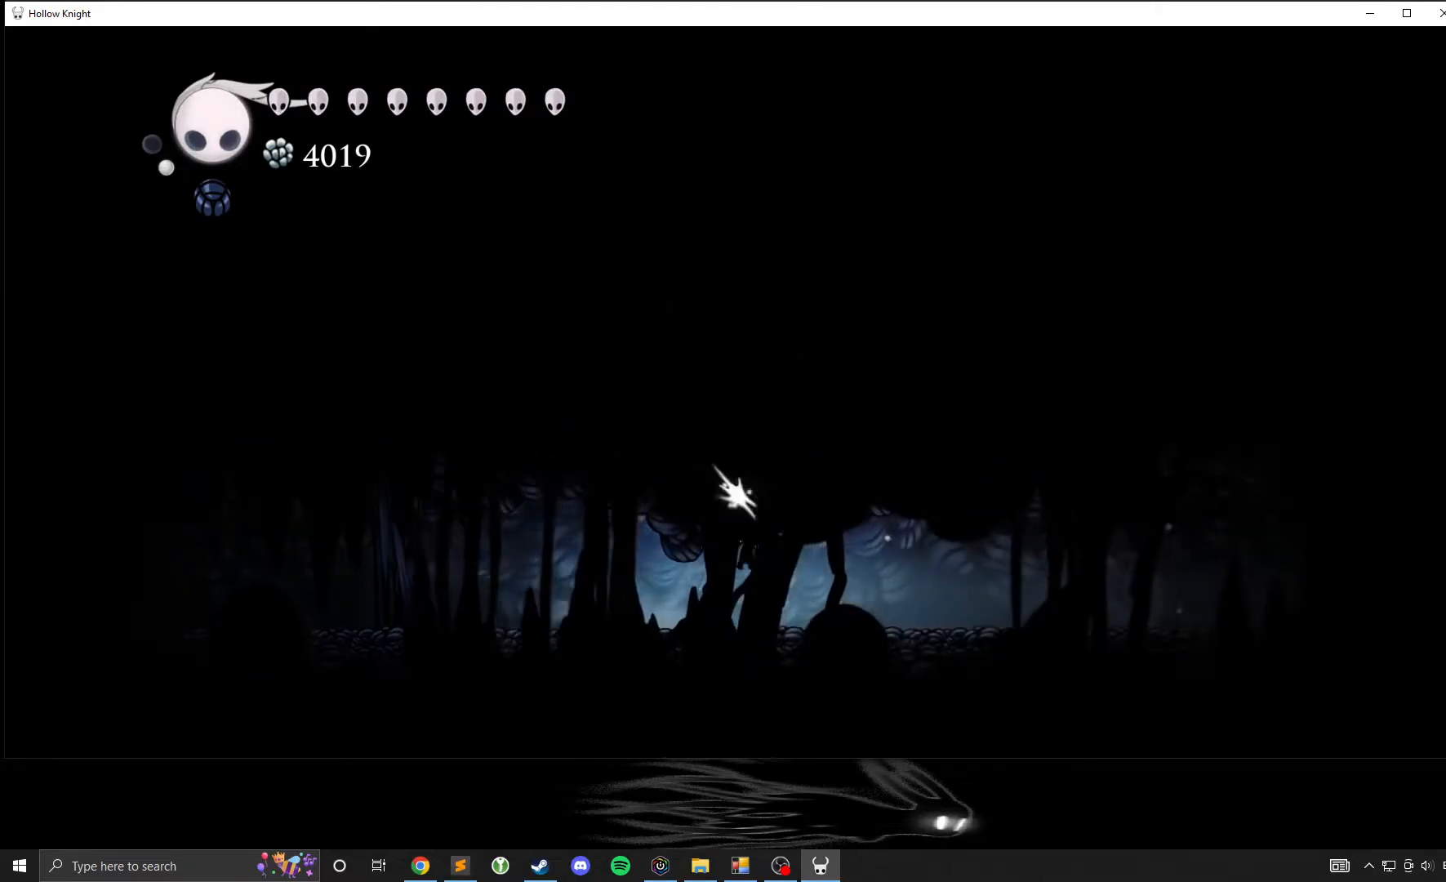
{"buttons": [], "left_stick": "up-right", "events": [[283, "A", "down"], [400, "A", "up"], [400, "X", "down"], [500, "X", "up"]]}
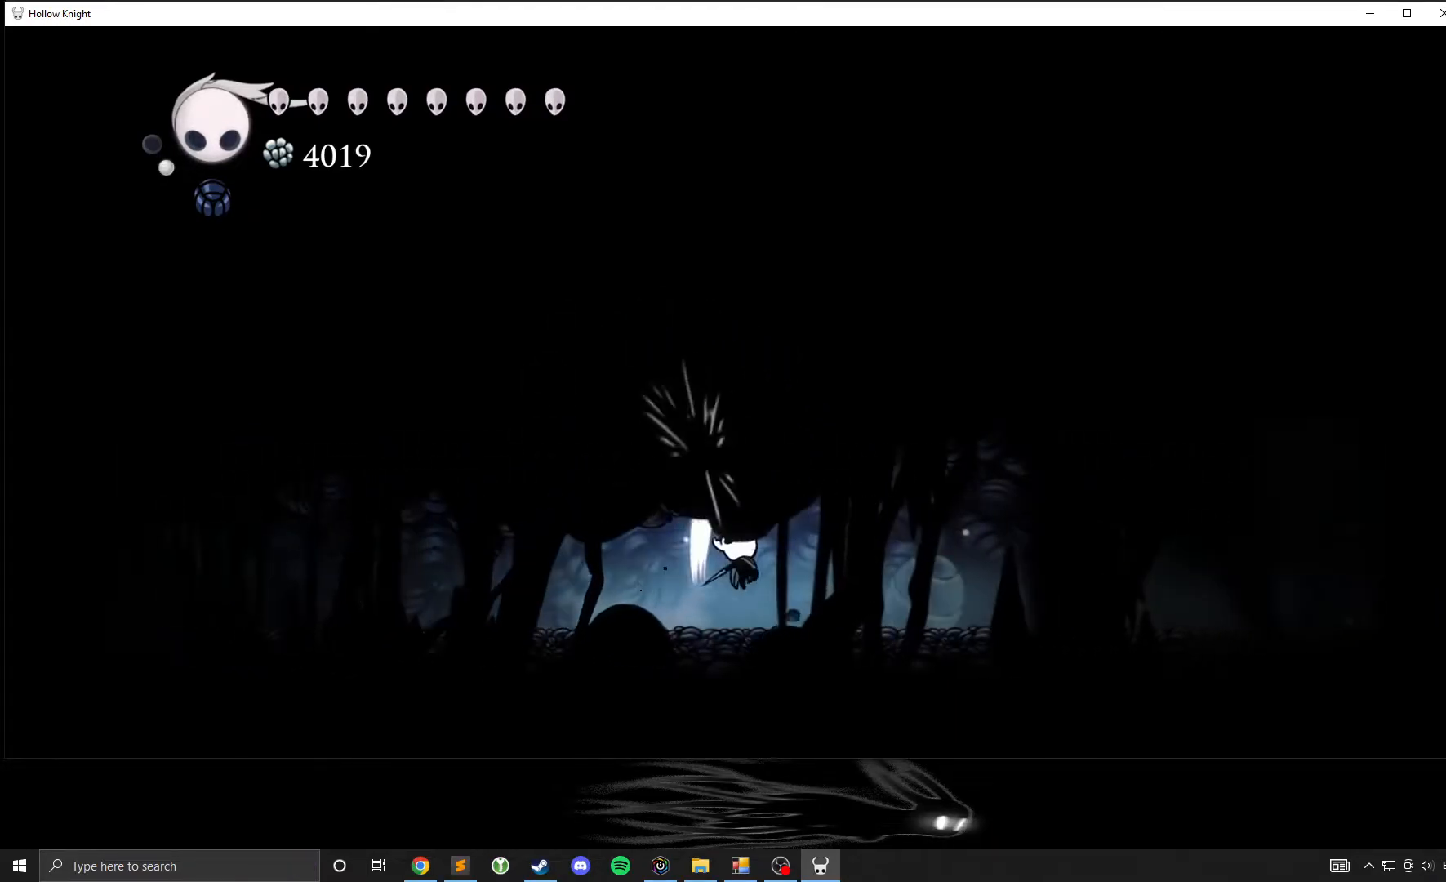
{"buttons": [], "left_stick": "up-right"}
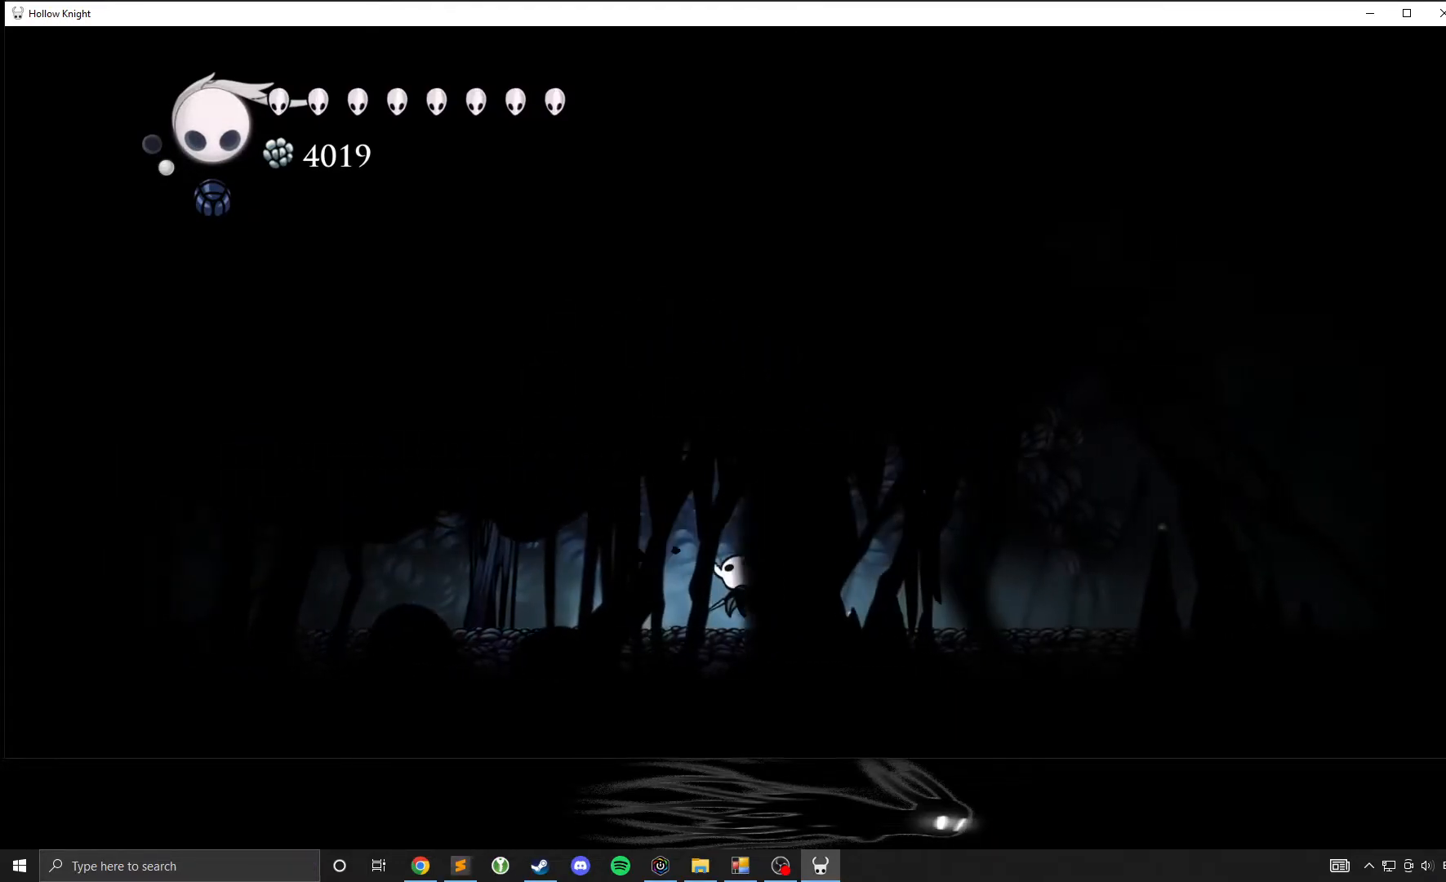
{"buttons": [], "left_stick": "up-right", "events": [[100, "A", "down"], [217, "A", "up"], [217, "X", "down"], [283, "X", "up"]]}
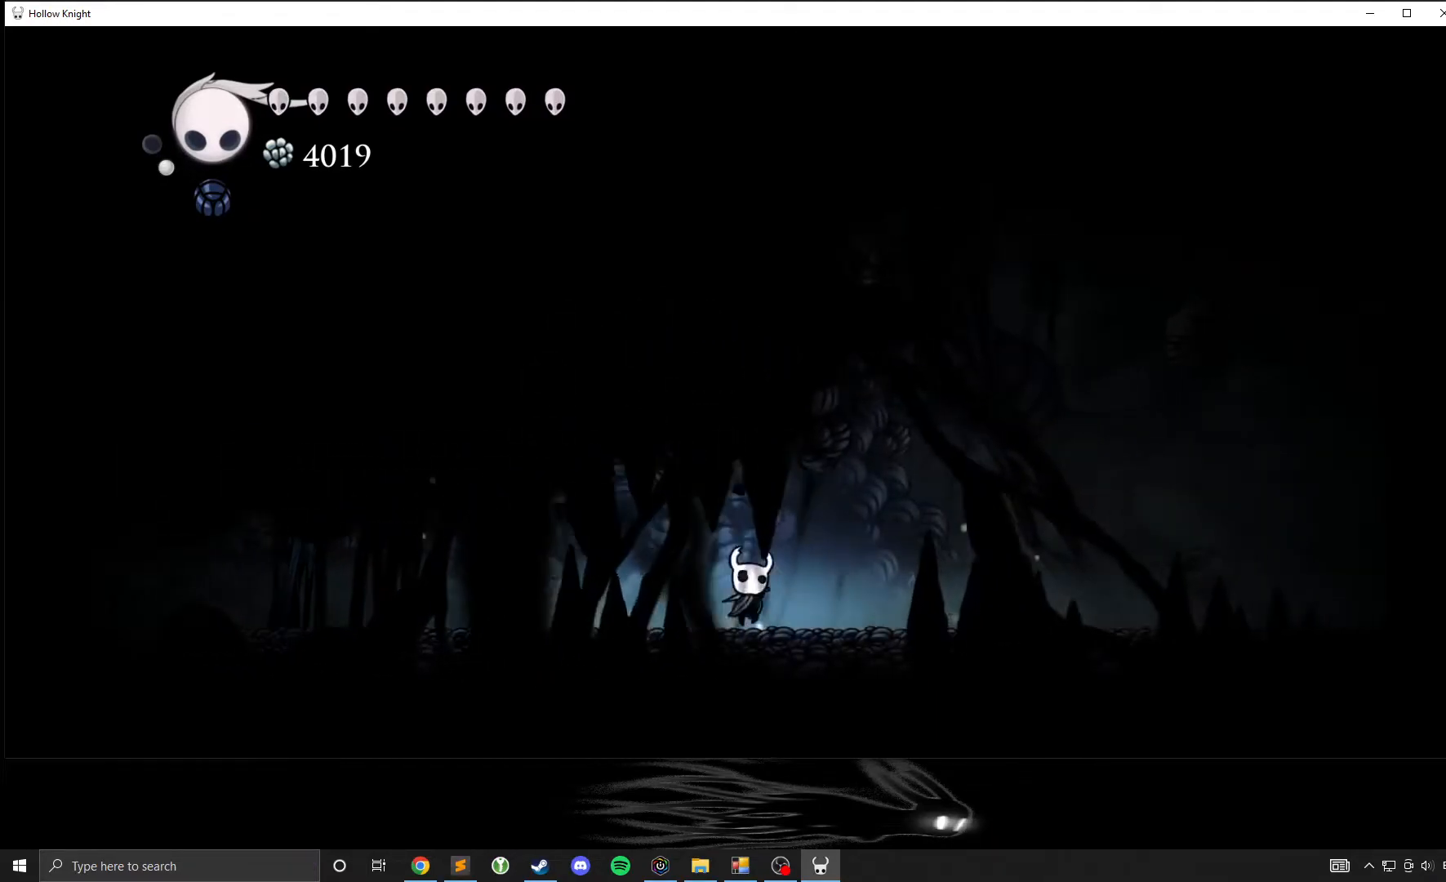
{"buttons": [], "left_stick": "center", "events": [[83, "A", "down"], [150, "A", "up"], [183, "left_stick", "up"], [383, "left_stick", "center"]]}
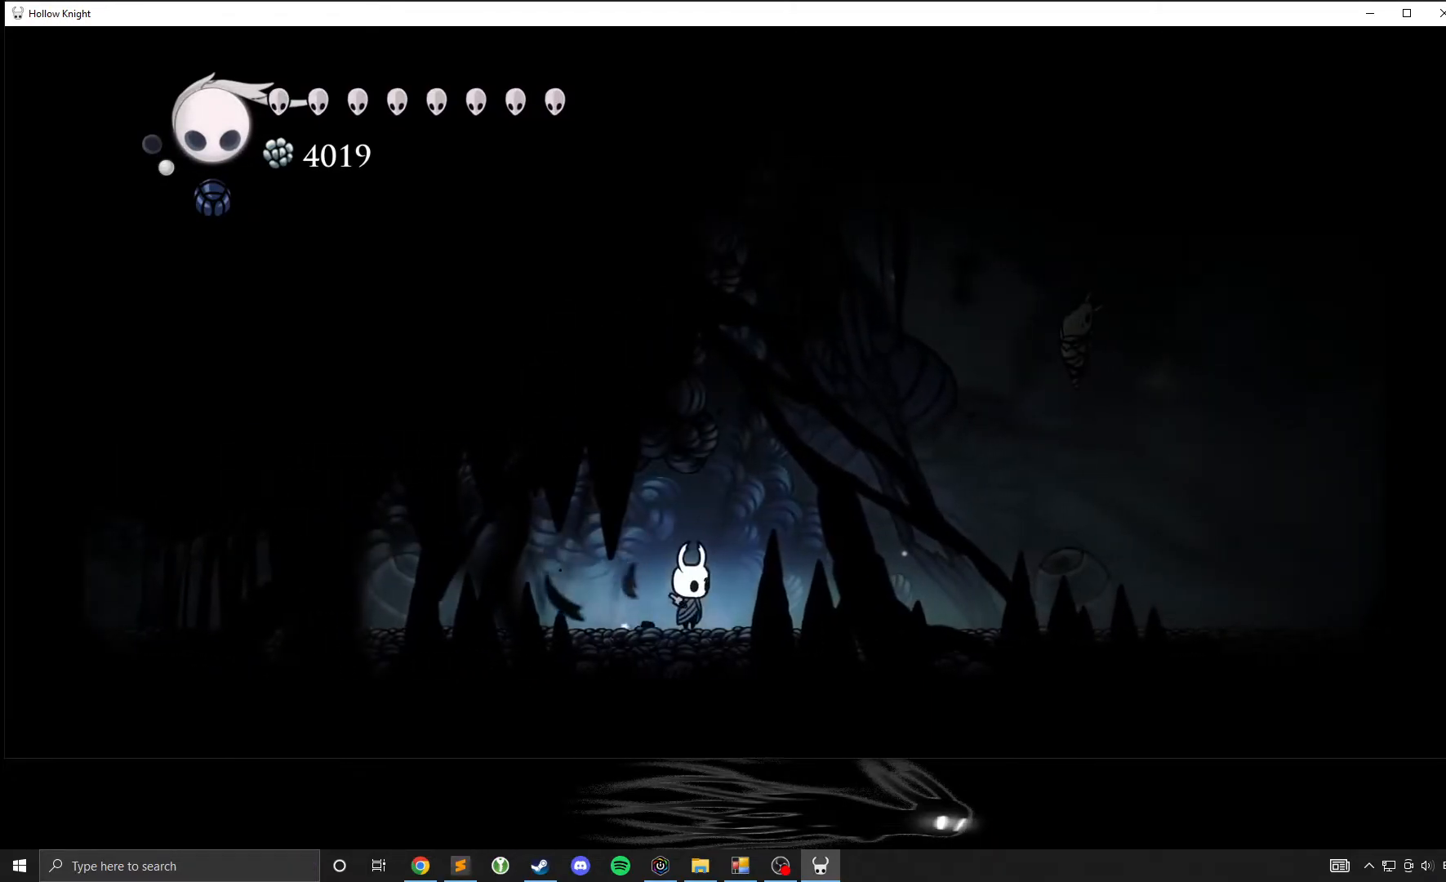
{"buttons": [], "left_stick": "center", "events": []}